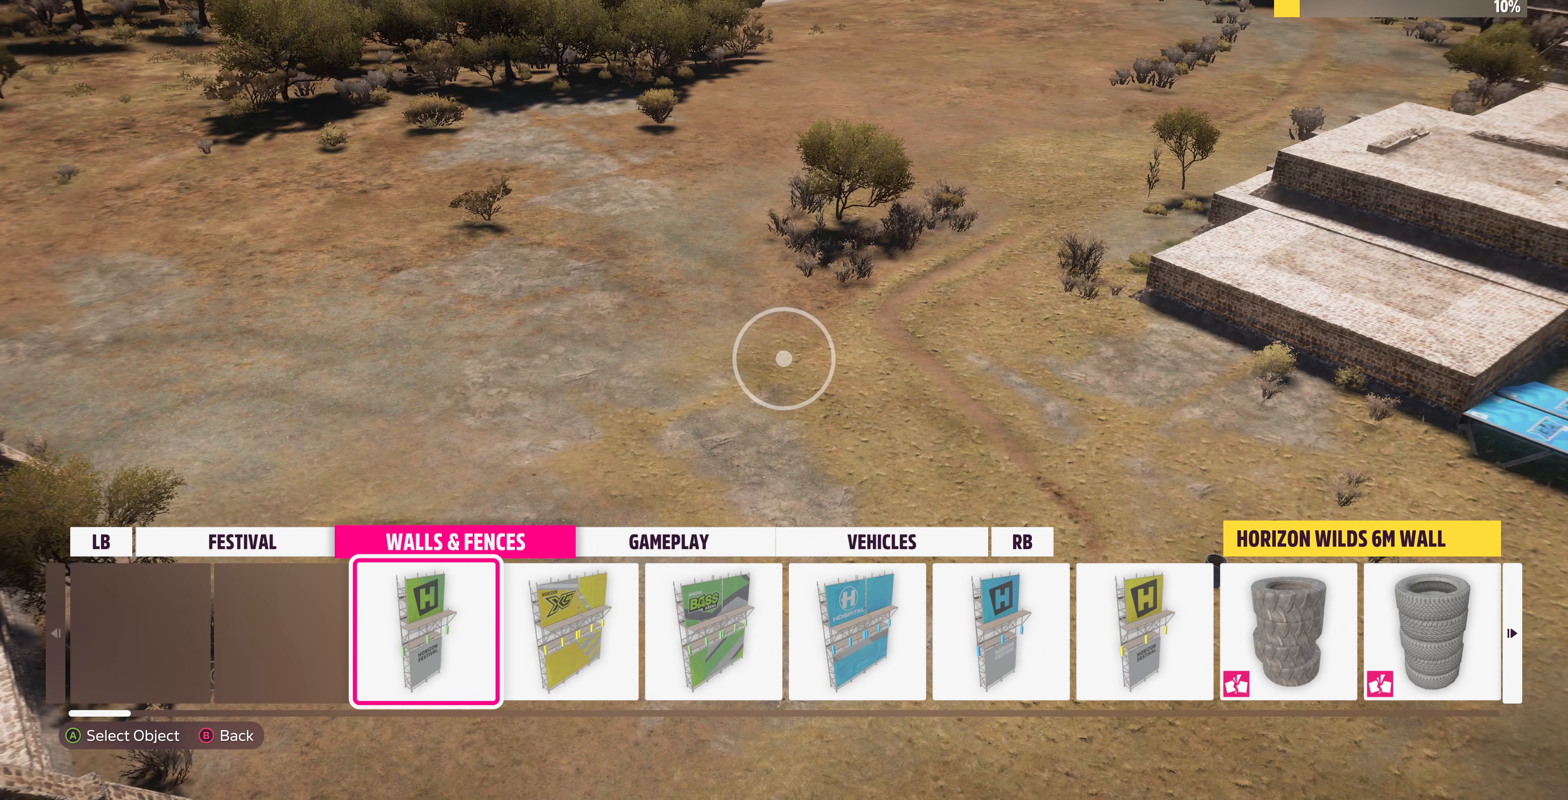
Gameplay with a controller (PlayStation layout); each line is a JSON object with the inputs held at the frame after it. "events" lists button and stick changes between this image and that frame as [ms after this image, input, new state], when the widget could be followed in between.
{"buttons": [], "left_stick": "center", "right_stick": "center", "events": [[300, "L1", "down"], [467, "L1", "up"]]}
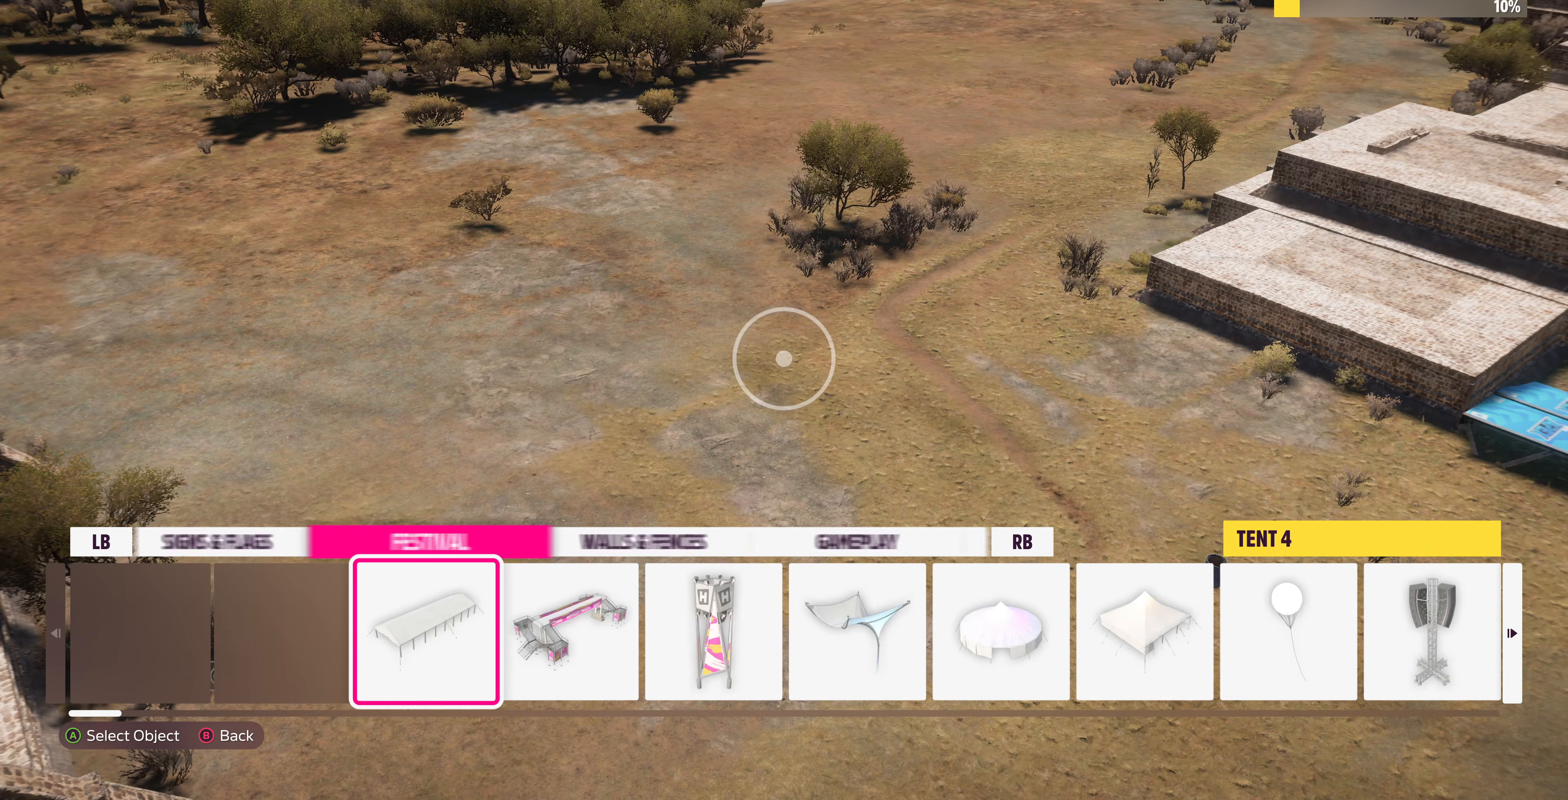
{"buttons": [], "left_stick": "center", "right_stick": "center", "events": [[100, "L1", "down"], [233, "L1", "up"], [367, "L1", "down"], [500, "L1", "up"]]}
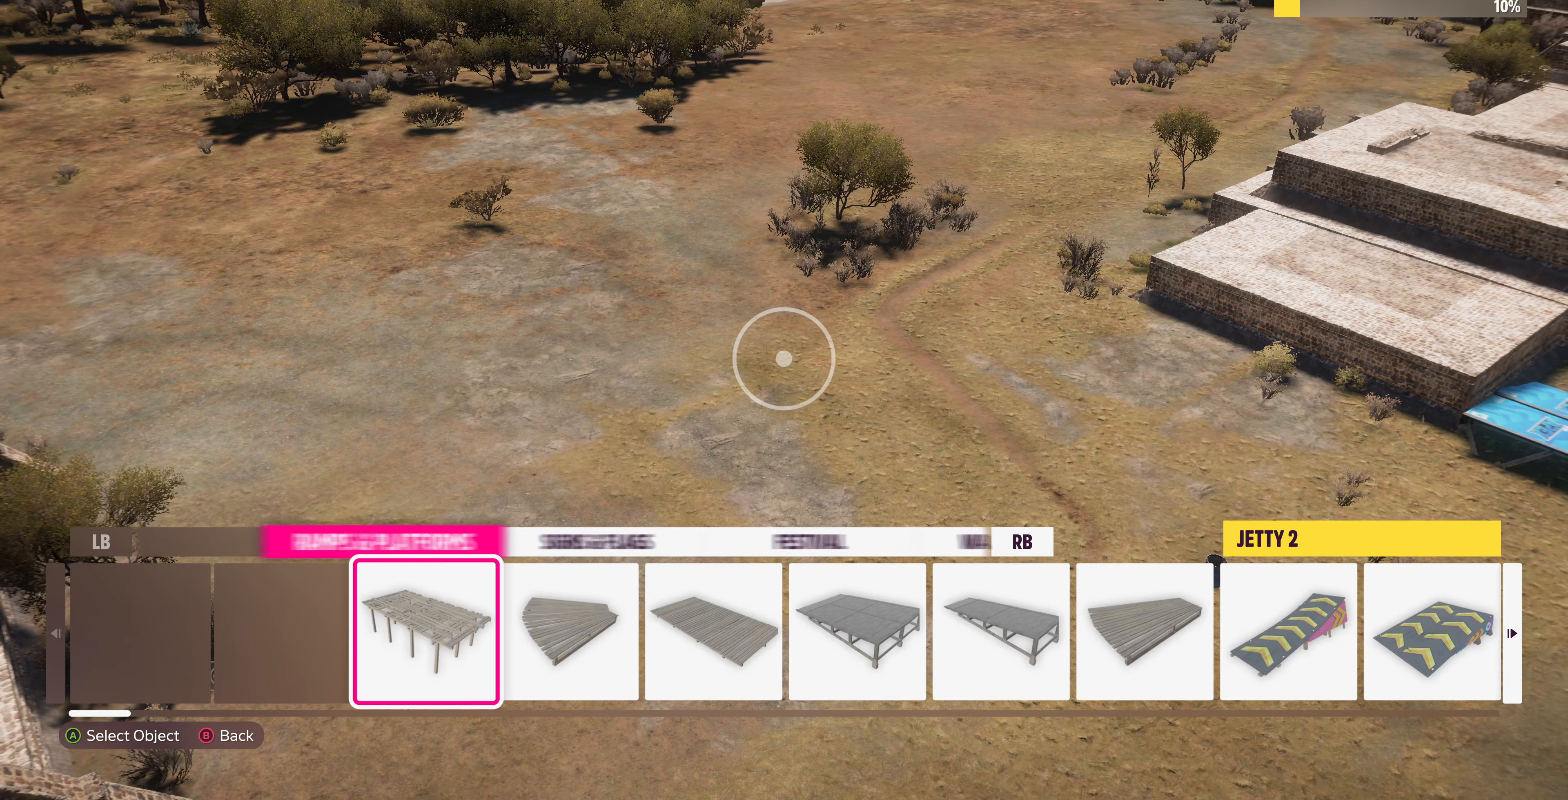
{"buttons": [], "left_stick": "center", "right_stick": "center", "events": [[233, "L1", "down"], [400, "L1", "up"]]}
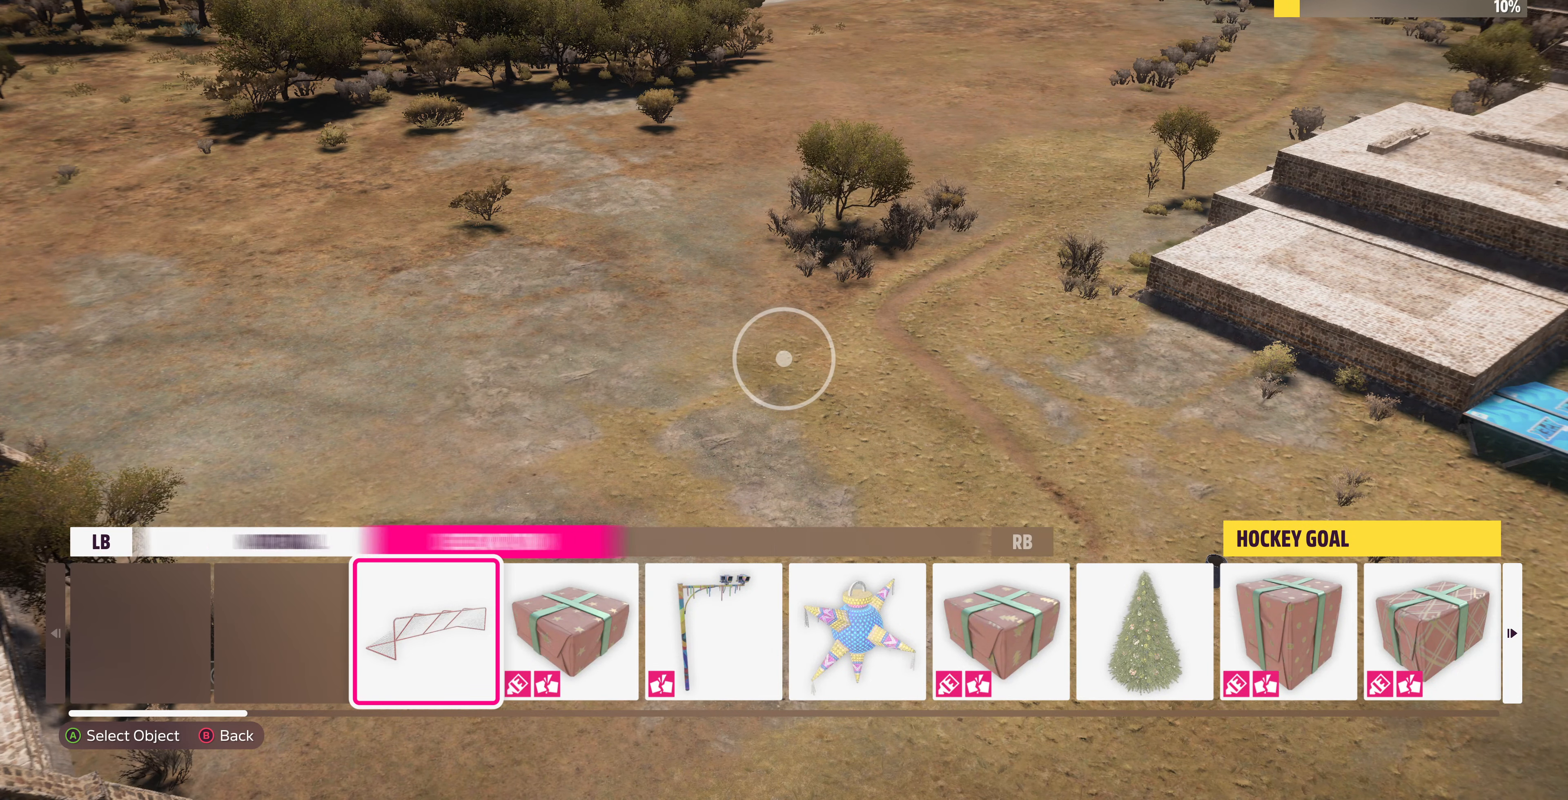
{"buttons": [], "left_stick": "center", "right_stick": "center", "events": [[233, "R1", "down"], [433, "R1", "up"]]}
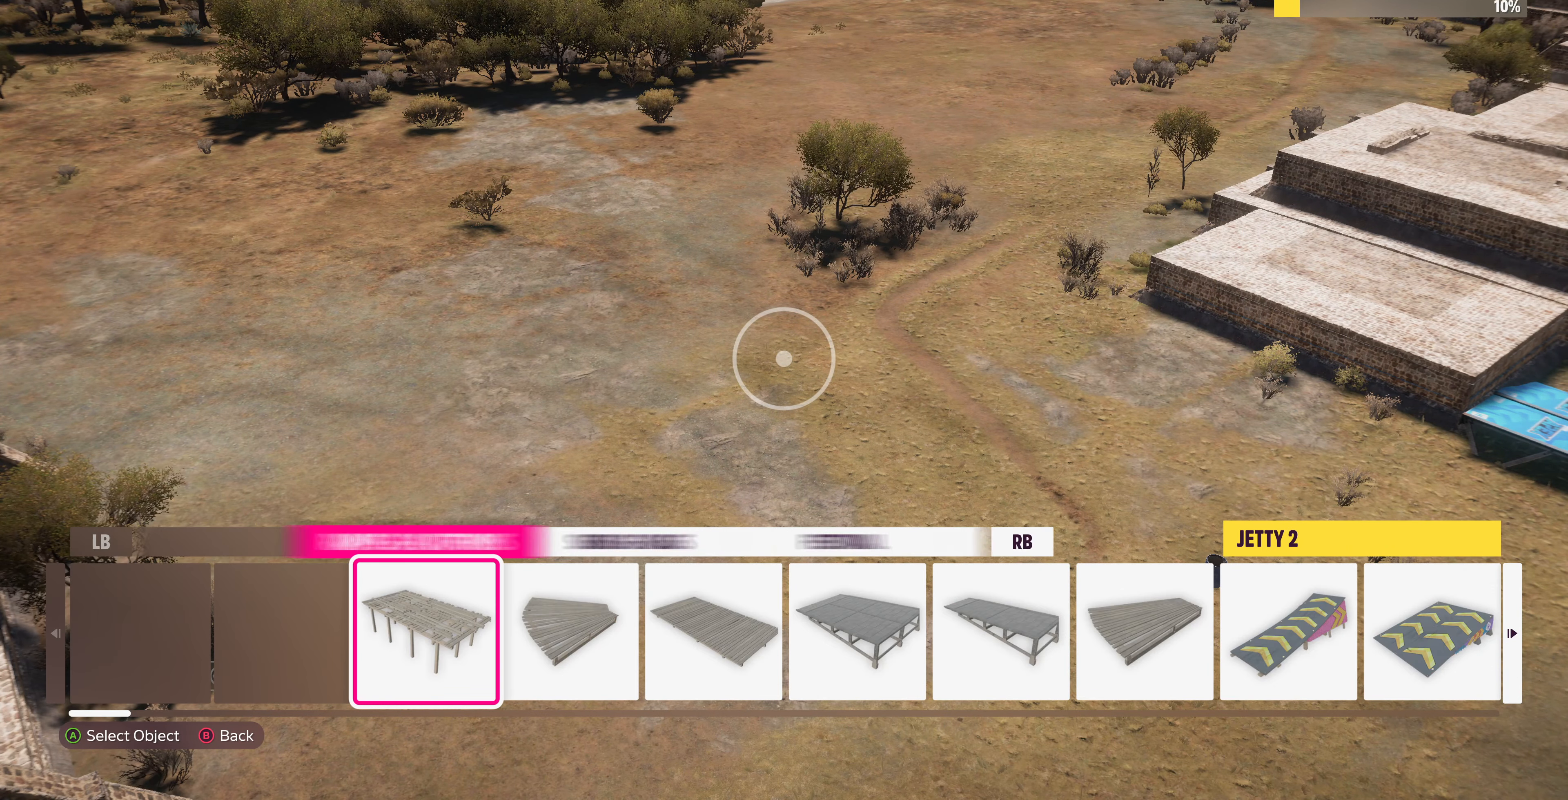
{"buttons": [], "left_stick": "center", "right_stick": "center", "events": []}
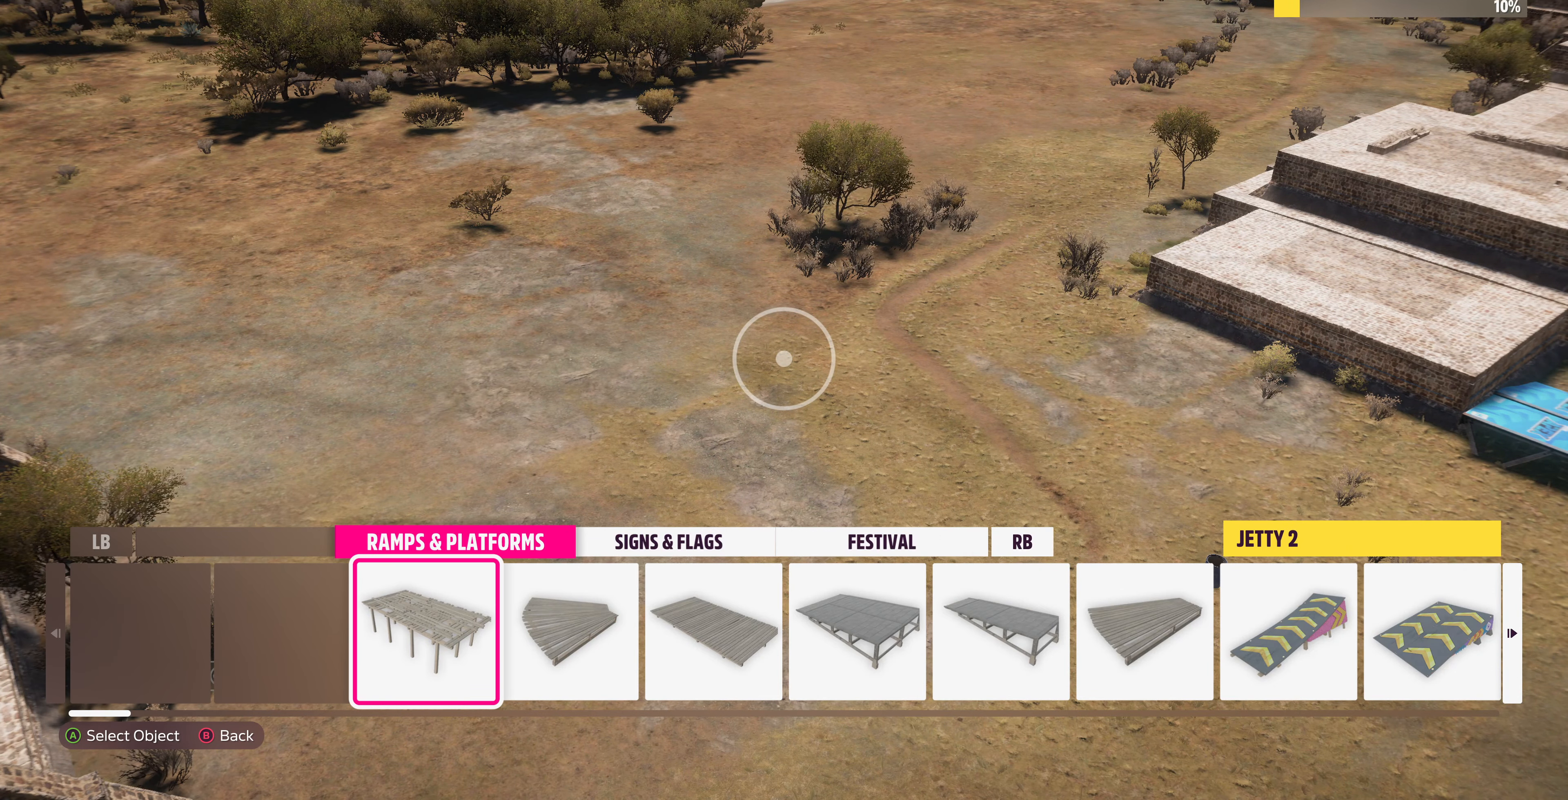
{"buttons": [], "left_stick": "center", "right_stick": "center", "events": [[67, "L1", "down"], [167, "L1", "up"]]}
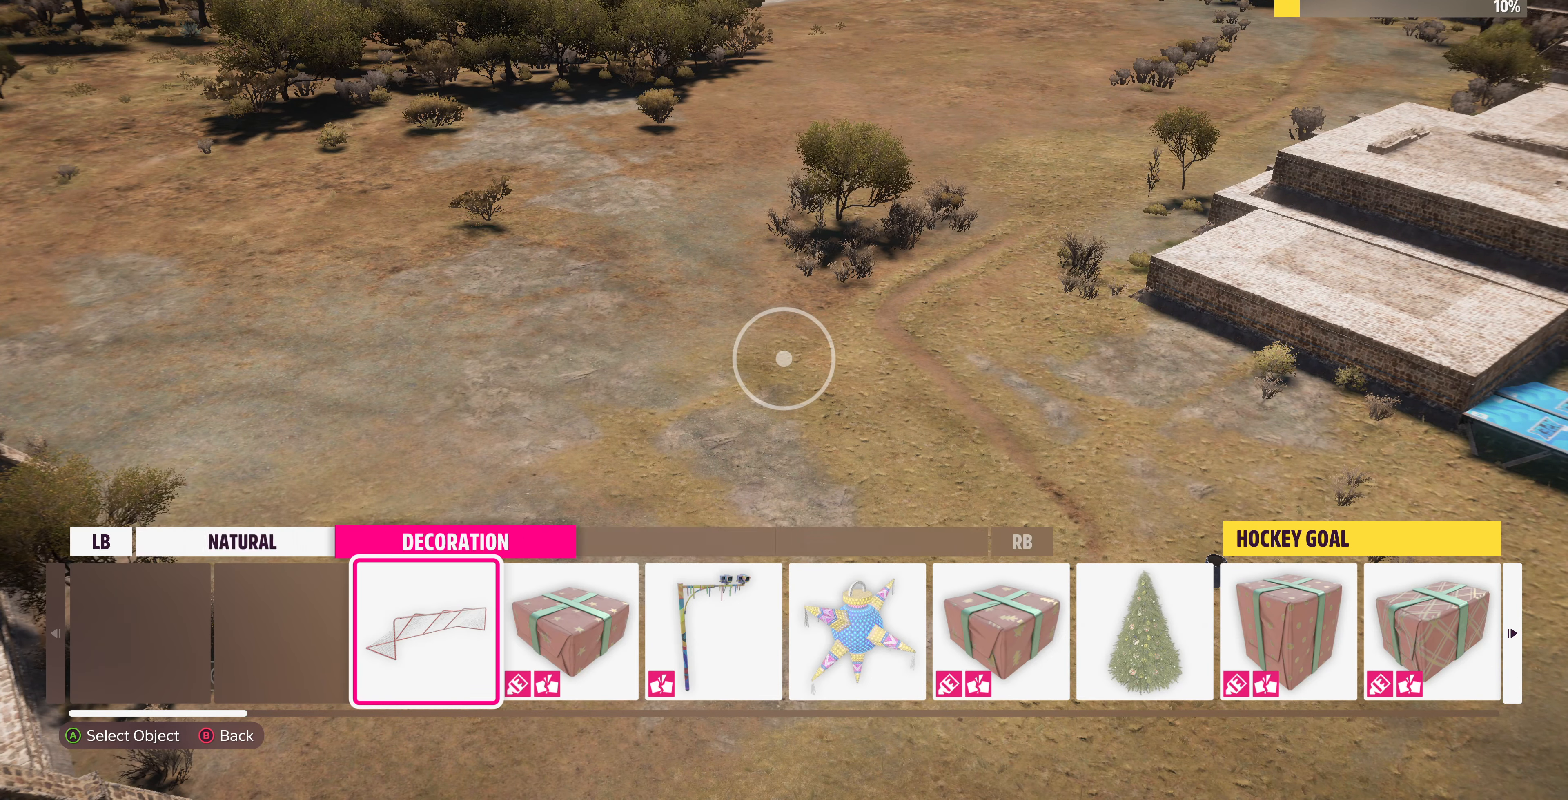
{"buttons": [], "left_stick": "center", "right_stick": "center", "events": [[33, "R1", "down"], [167, "R1", "up"], [200, "R1", "down"], [333, "R1", "up"], [400, "R1", "down"], [466, "R1", "up"]]}
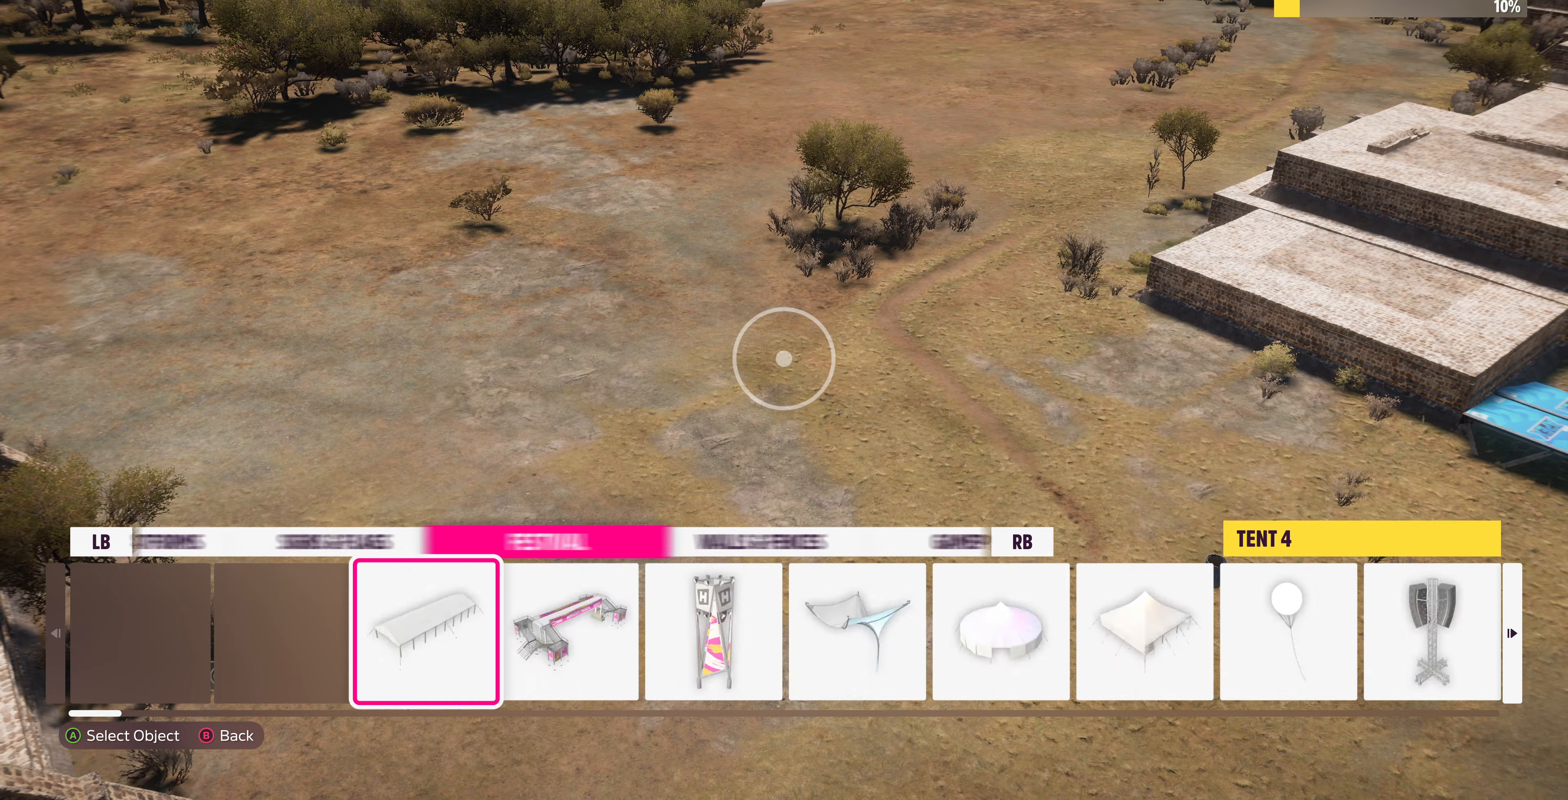
{"buttons": [], "left_stick": "center", "right_stick": "center", "events": [[100, "R1", "down"], [200, "R1", "up"]]}
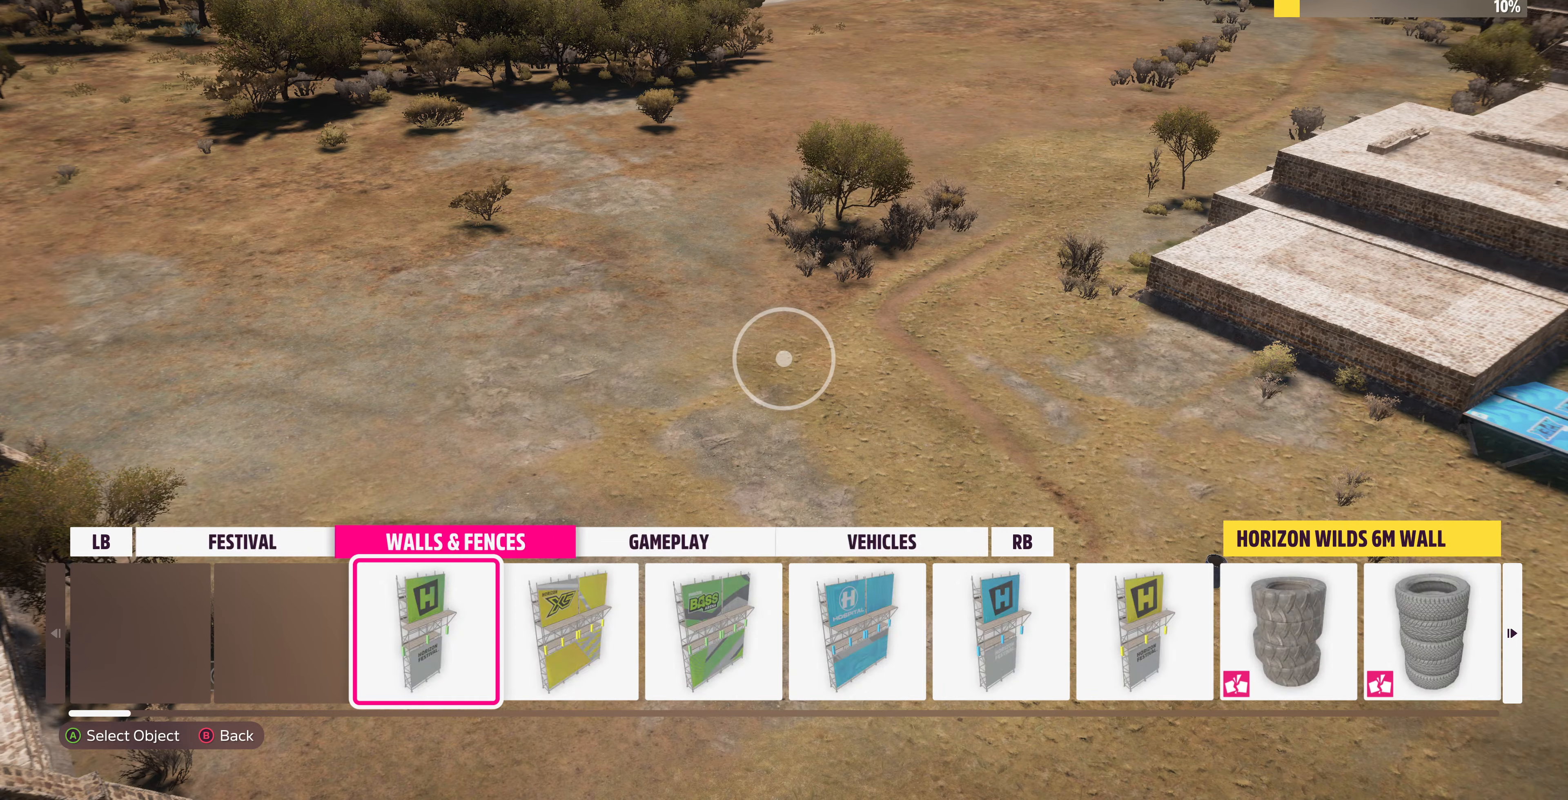
{"buttons": [], "left_stick": "center", "right_stick": "center", "events": [[33, "L1", "down"], [100, "L1", "up"], [300, "DPAD_LEFT", "down"], [433, "DPAD_LEFT", "up"]]}
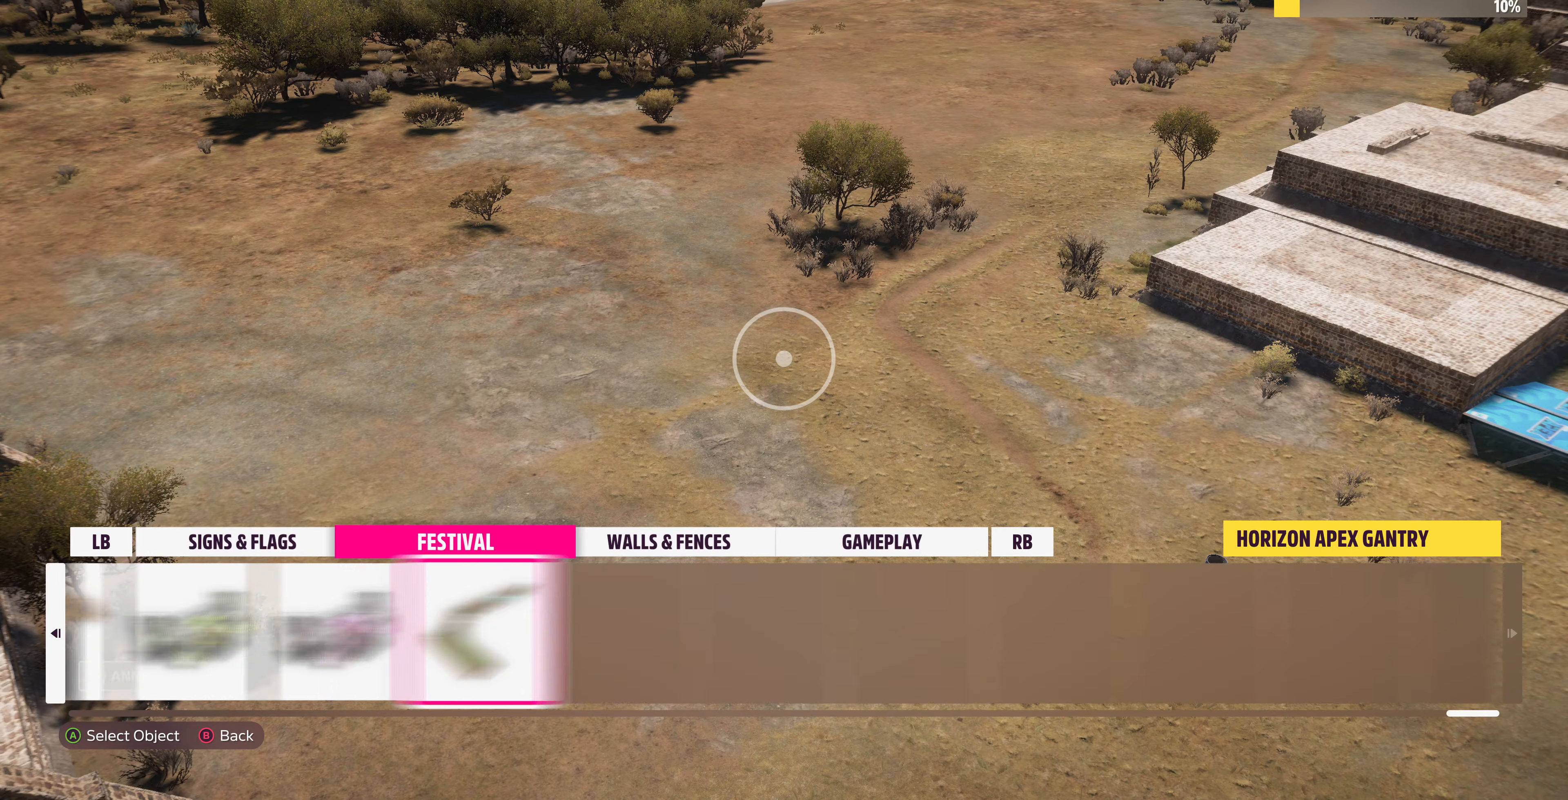
{"buttons": ["CROSS"], "left_stick": "center", "right_stick": "center", "events": [[66, "DPAD_LEFT", "down"], [166, "DPAD_LEFT", "up"], [366, "DPAD_RIGHT", "down"], [433, "DPAD_RIGHT", "up"], [466, "CROSS", "down"]]}
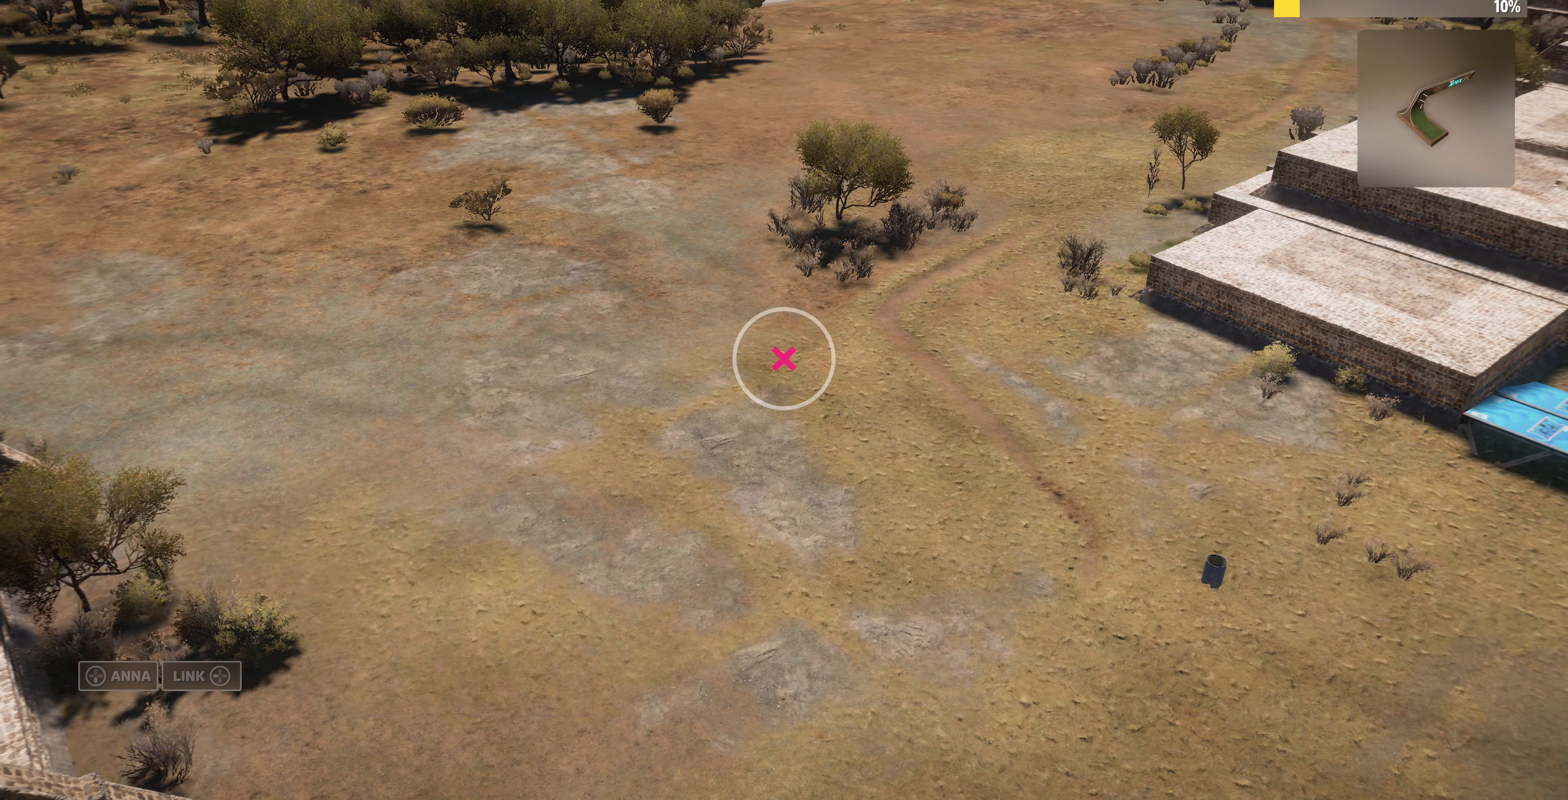
{"buttons": [], "left_stick": "up", "right_stick": "up", "events": [[100, "CROSS", "up"], [233, "left_stick", "up"], [433, "right_stick", "up"]]}
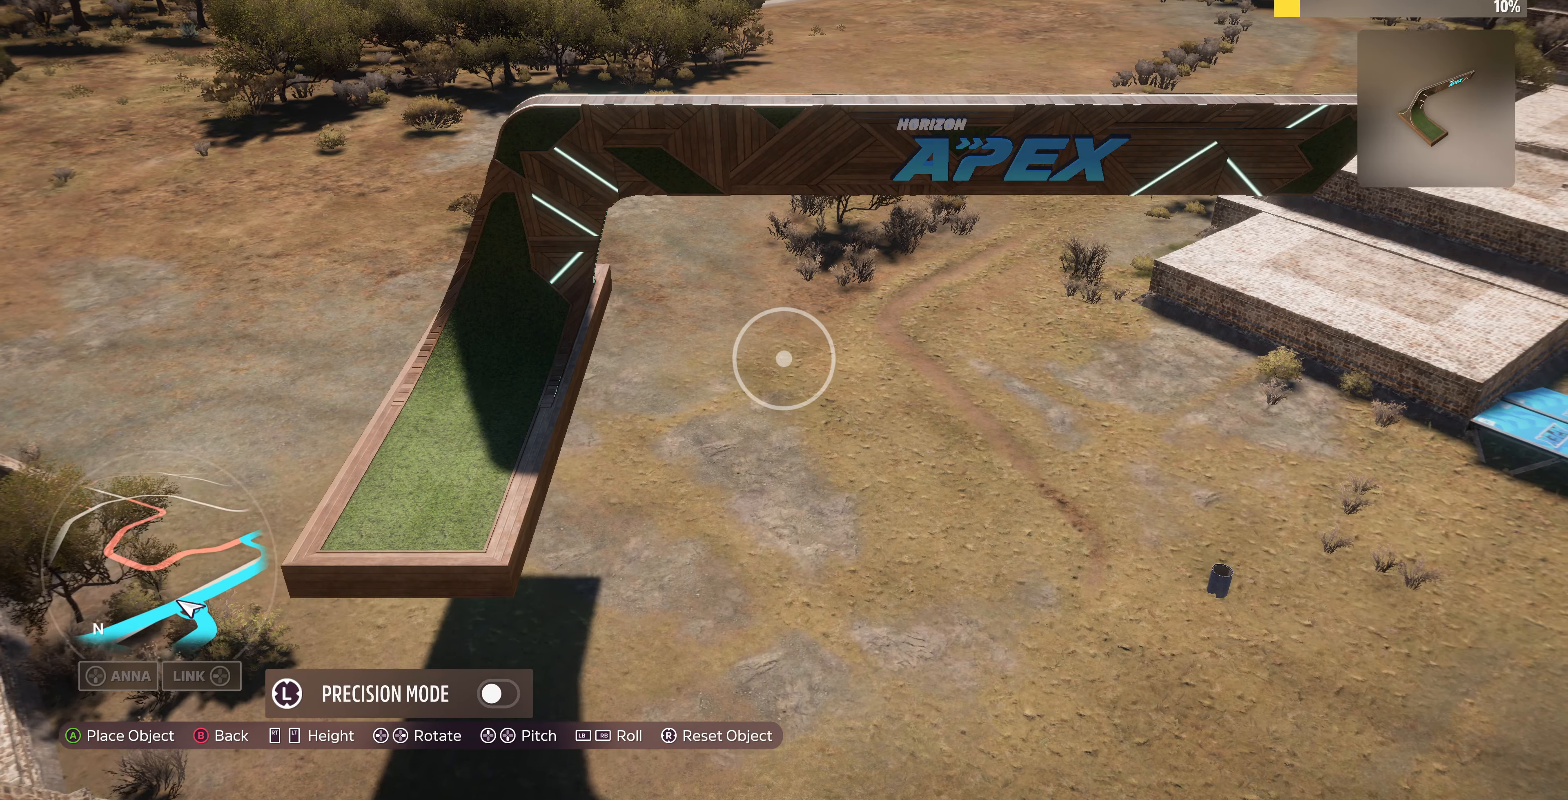
{"buttons": ["L2"], "left_stick": "up-right", "right_stick": "center", "events": [[233, "L2", "down"], [233, "left_stick", "up-right"], [400, "right_stick", "center"]]}
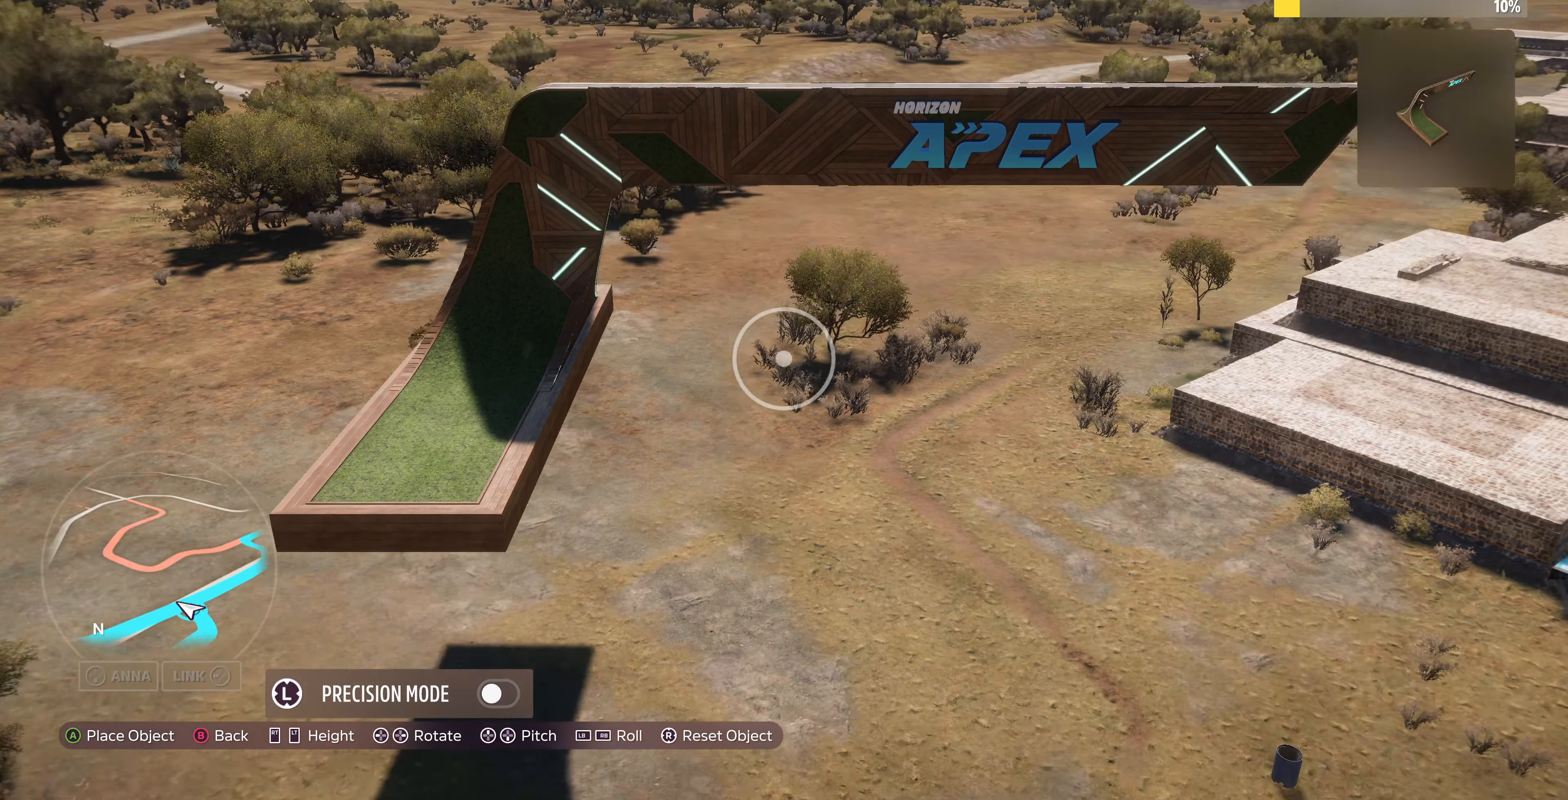
{"buttons": ["L2"], "left_stick": "up-right", "right_stick": "up", "events": [[100, "right_stick", "up-left"], [300, "right_stick", "up"]]}
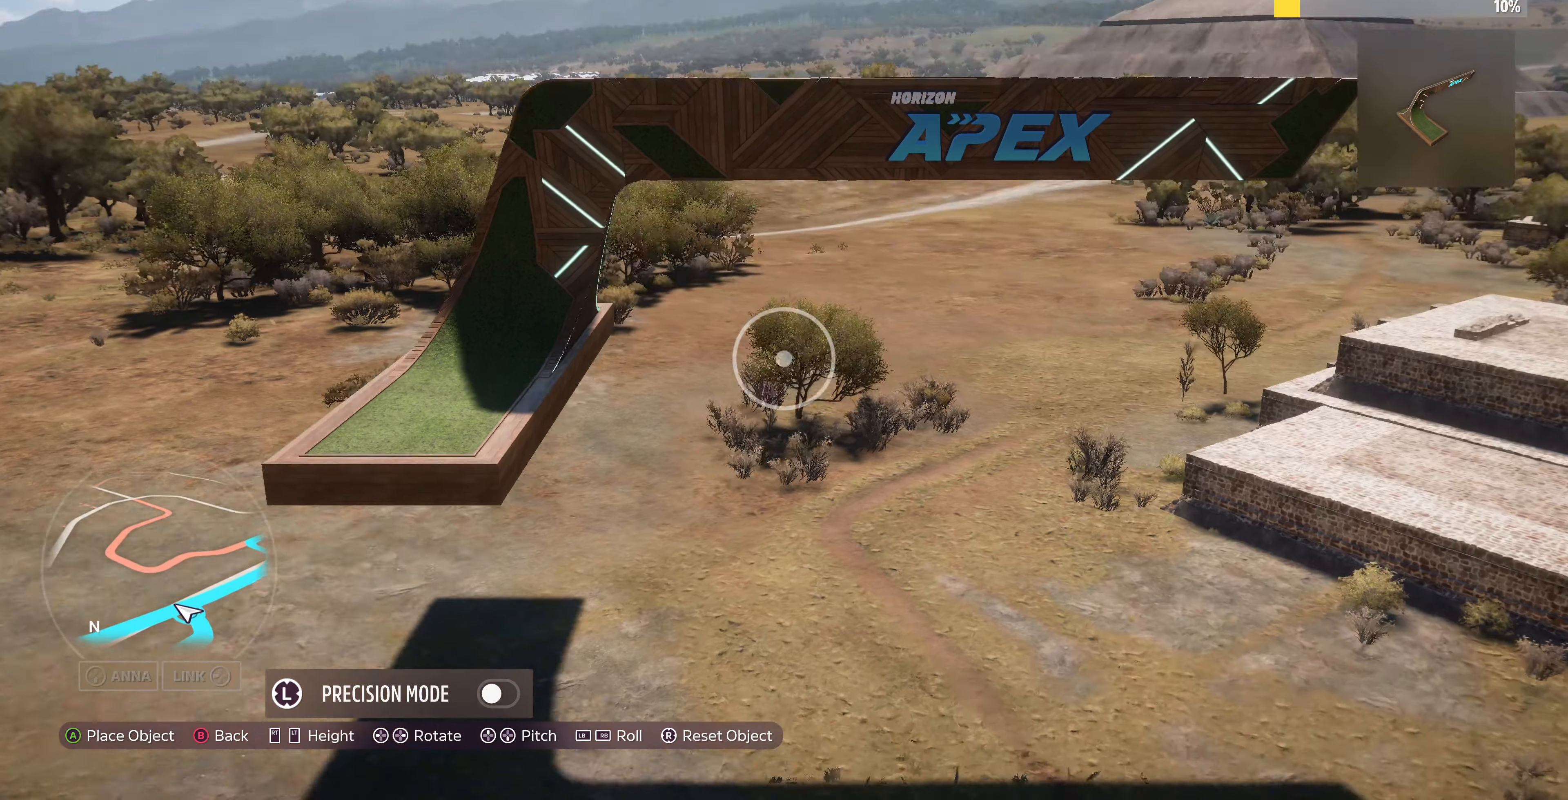
{"buttons": ["L2"], "left_stick": "up", "right_stick": "center", "events": [[33, "right_stick", "center"], [300, "right_stick", "left"], [466, "left_stick", "up"], [466, "right_stick", "center"]]}
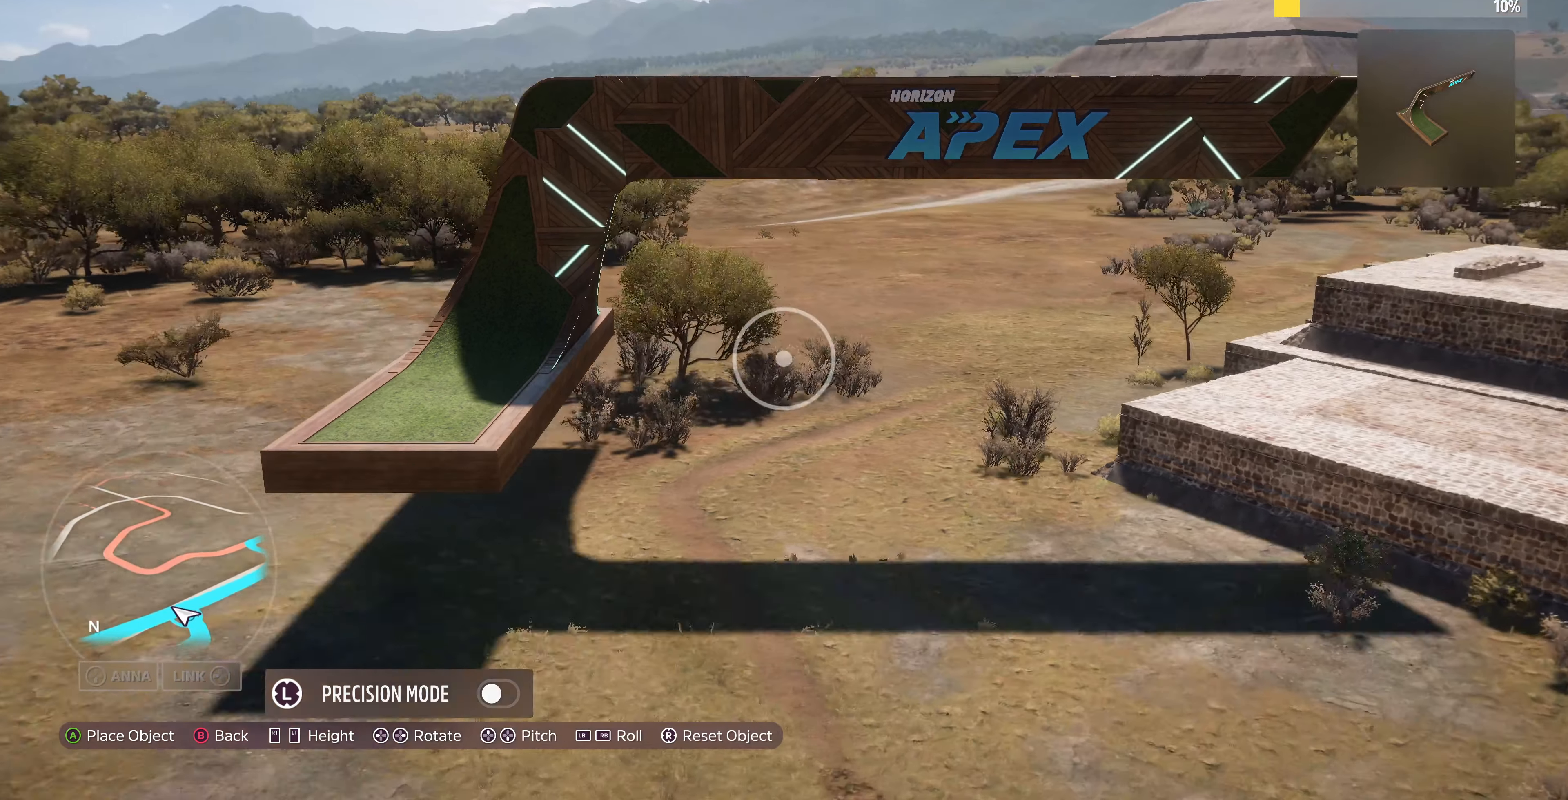
{"buttons": ["L2"], "left_stick": "up", "right_stick": "center", "events": [[266, "left_stick", "center"], [266, "right_stick", "down-left"], [400, "left_stick", "up"], [466, "right_stick", "center"]]}
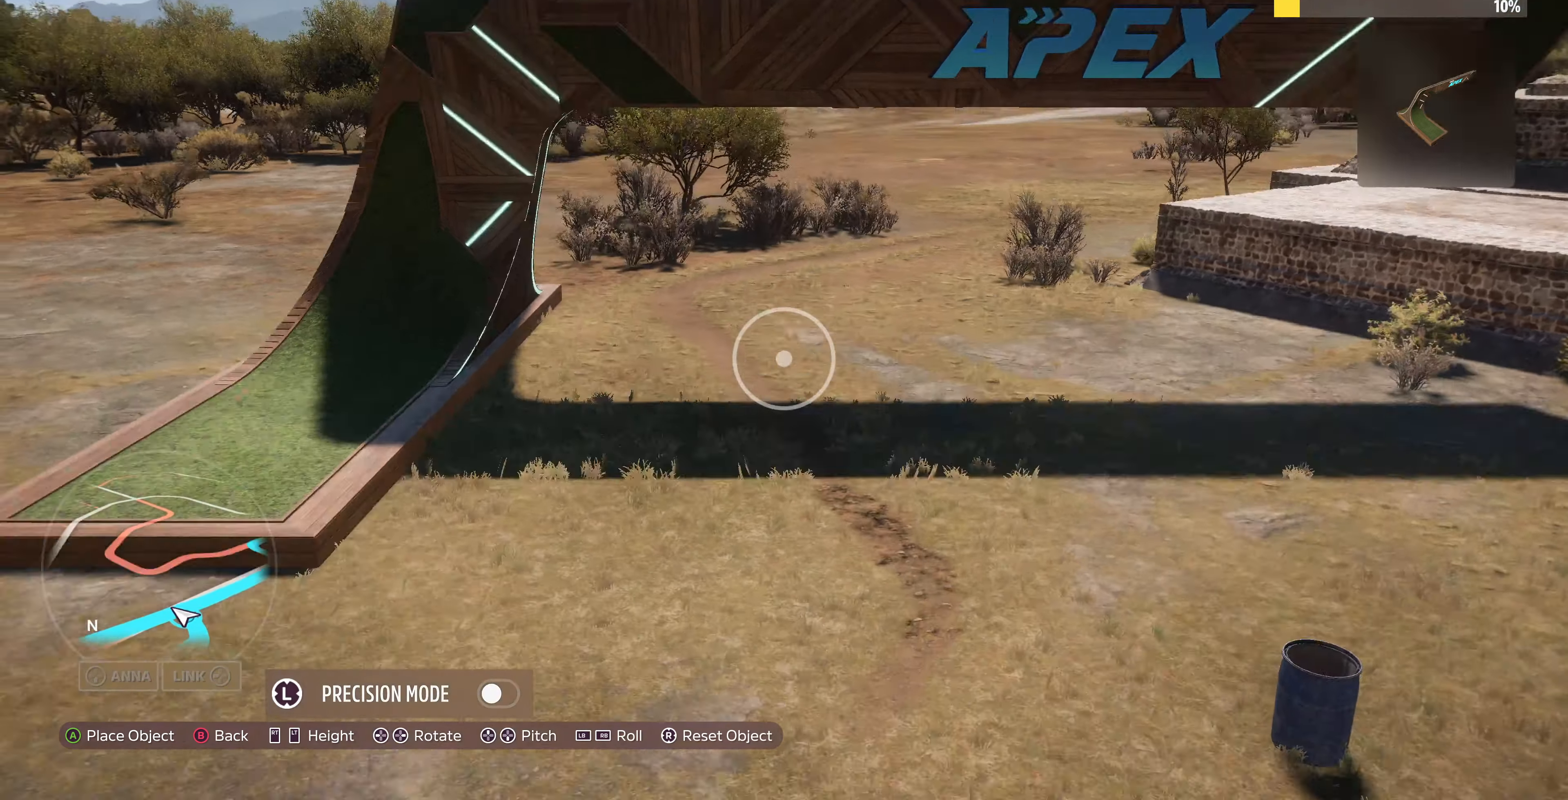
{"buttons": ["R2"], "left_stick": "up", "right_stick": "center", "events": [[133, "L2", "up"], [133, "right_stick", "down"], [333, "R2", "down"], [333, "right_stick", "center"]]}
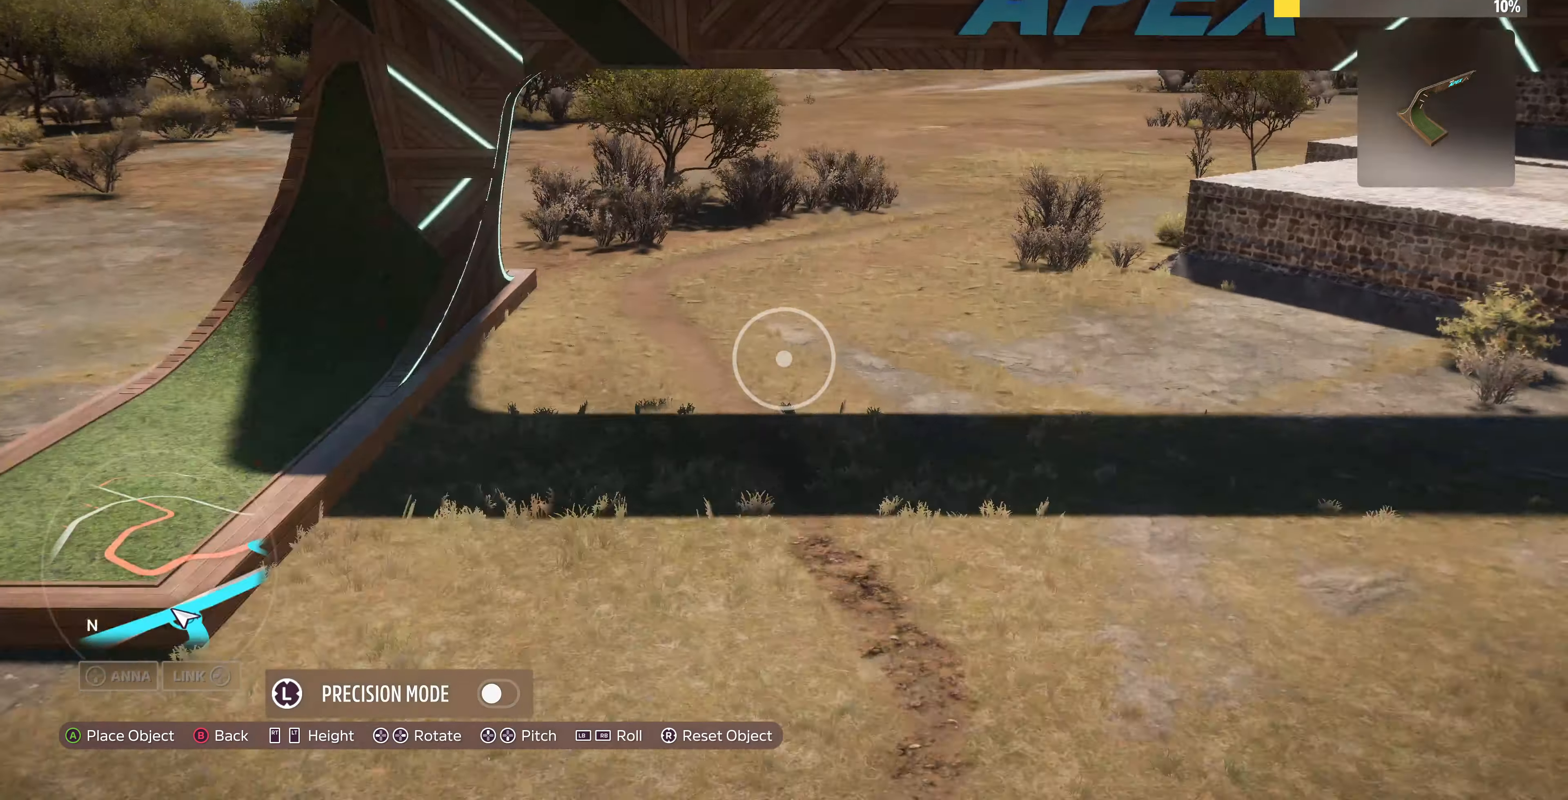
{"buttons": [], "left_stick": "up", "right_stick": "center", "events": [[33, "right_stick", "down-right"], [233, "right_stick", "center"], [500, "R2", "up"]]}
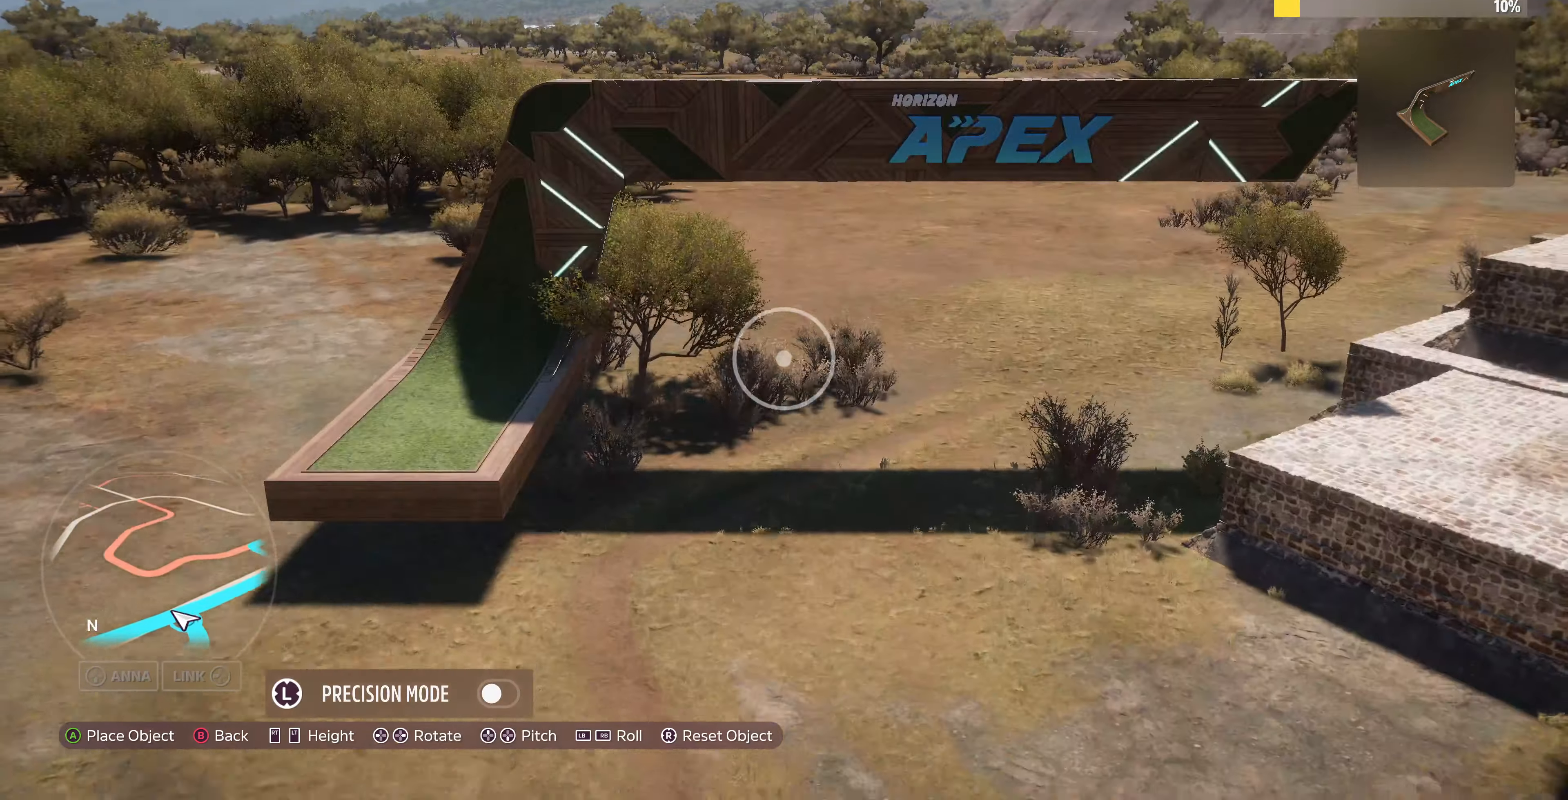
{"buttons": [], "left_stick": "up", "right_stick": "right", "events": [[133, "left_stick", "up-right"], [234, "L2", "down"], [234, "left_stick", "up"], [367, "L2", "up"], [400, "right_stick", "right"]]}
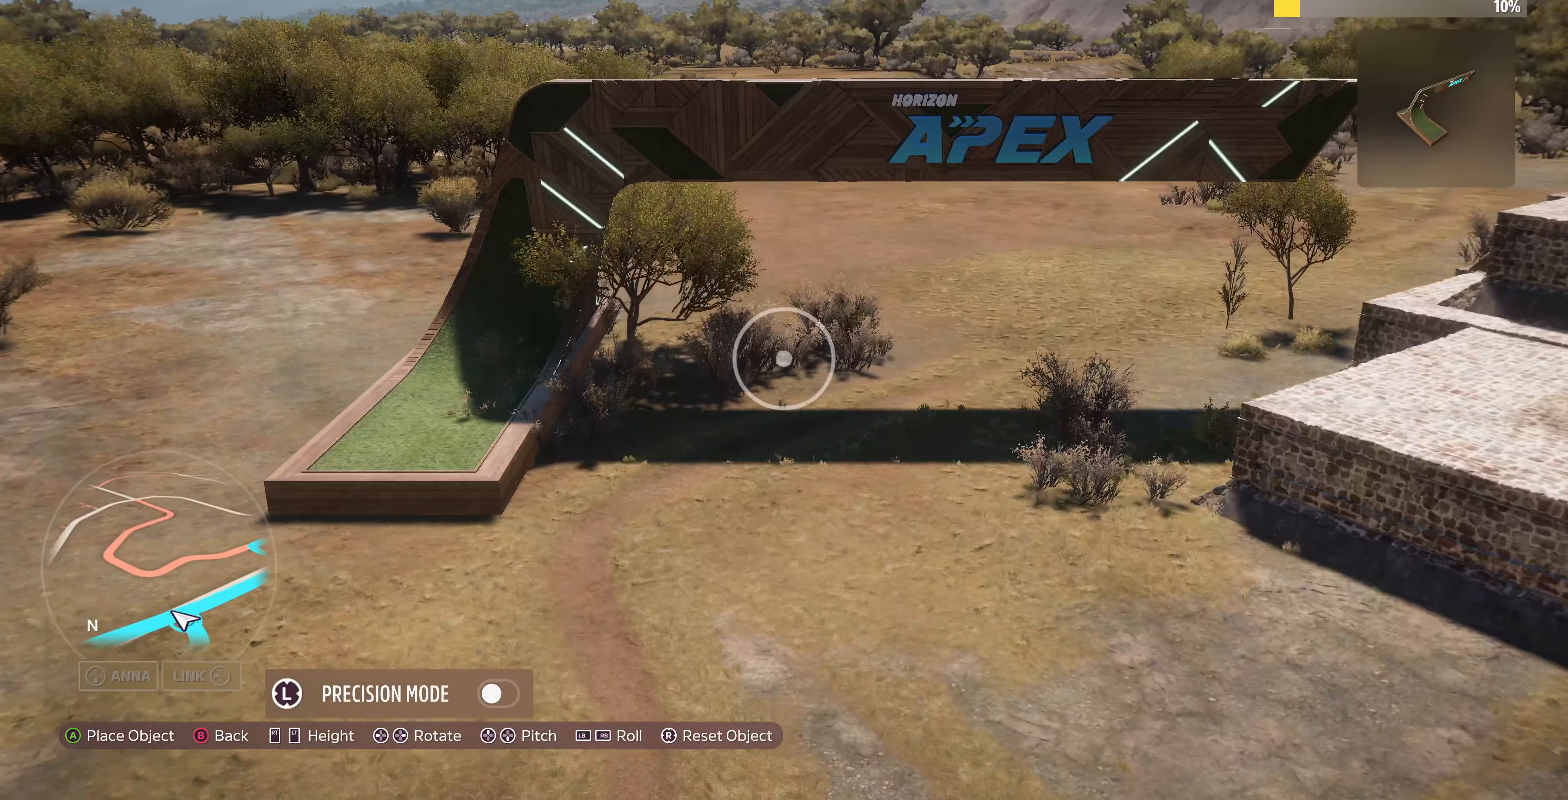
{"buttons": [], "left_stick": "up", "right_stick": "center", "events": [[67, "left_stick", "up-right"], [67, "right_stick", "center"], [100, "L2", "down"], [200, "L2", "up"], [200, "left_stick", "center"], [434, "left_stick", "up"]]}
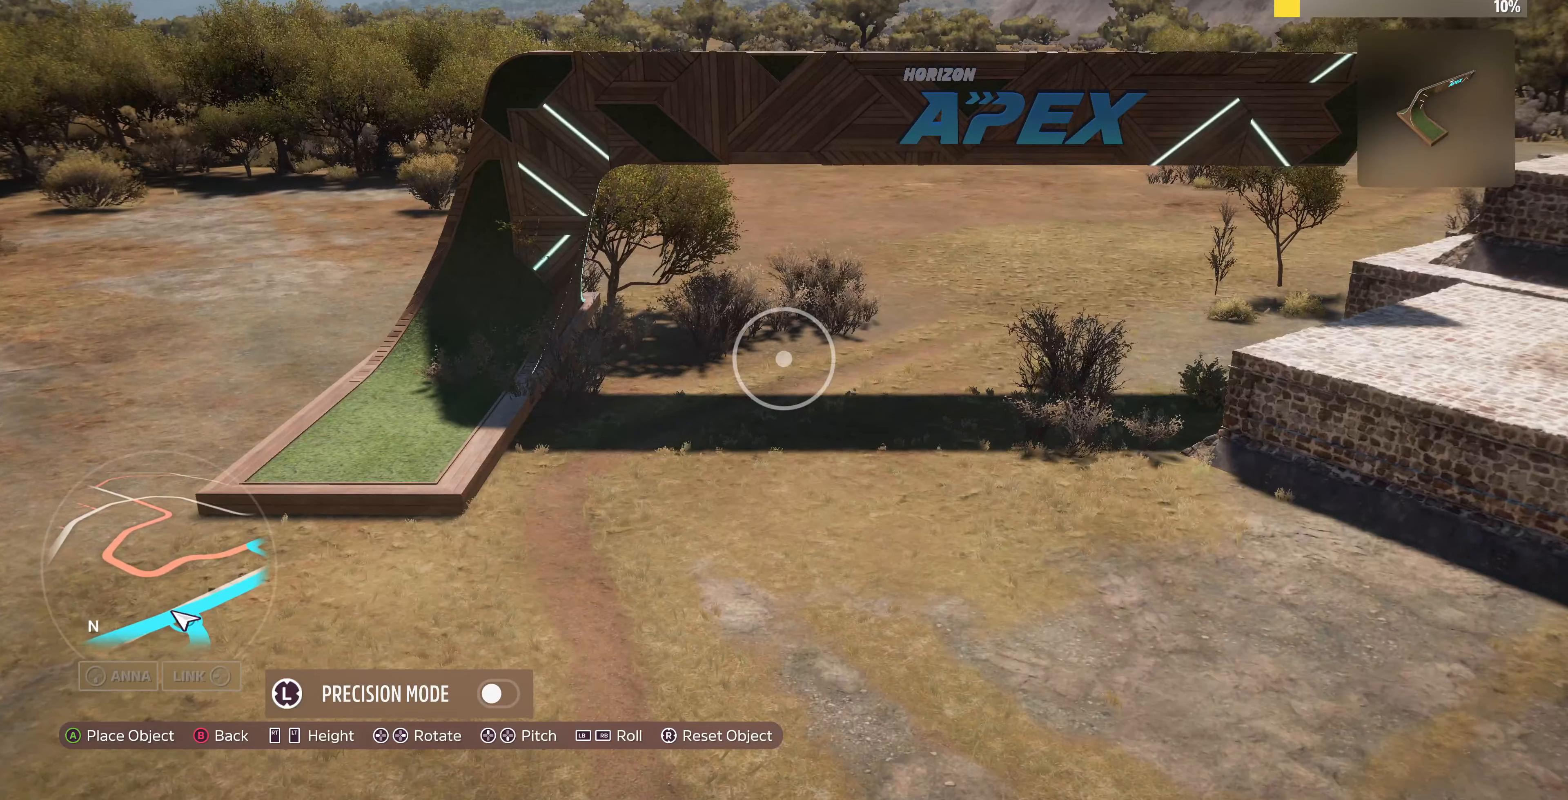
{"buttons": [], "left_stick": "center", "right_stick": "center", "events": [[100, "right_stick", "left"], [200, "left_stick", "center"], [234, "right_stick", "center"]]}
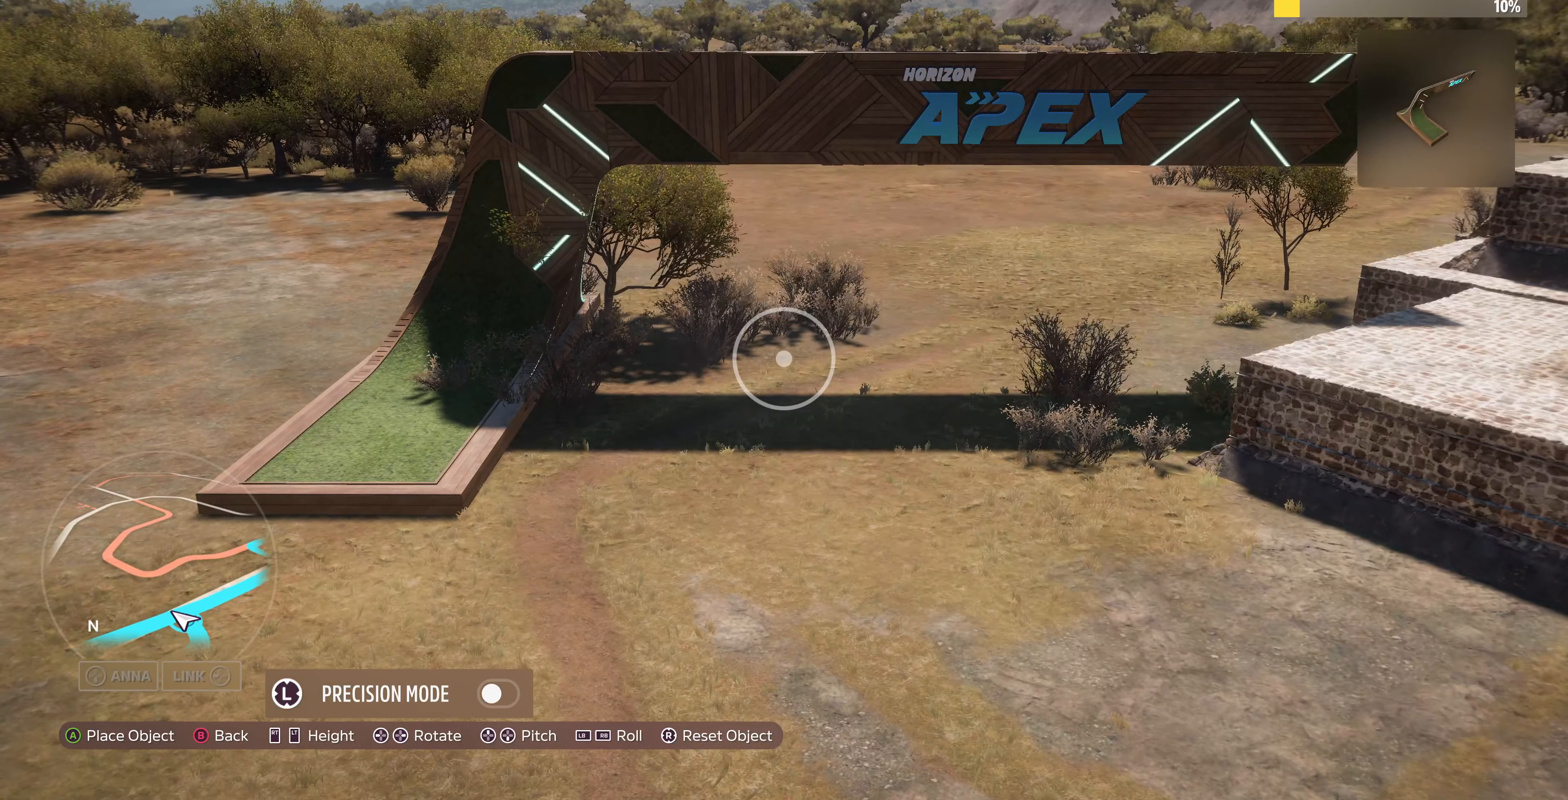
{"buttons": [], "left_stick": "center", "right_stick": "center", "events": []}
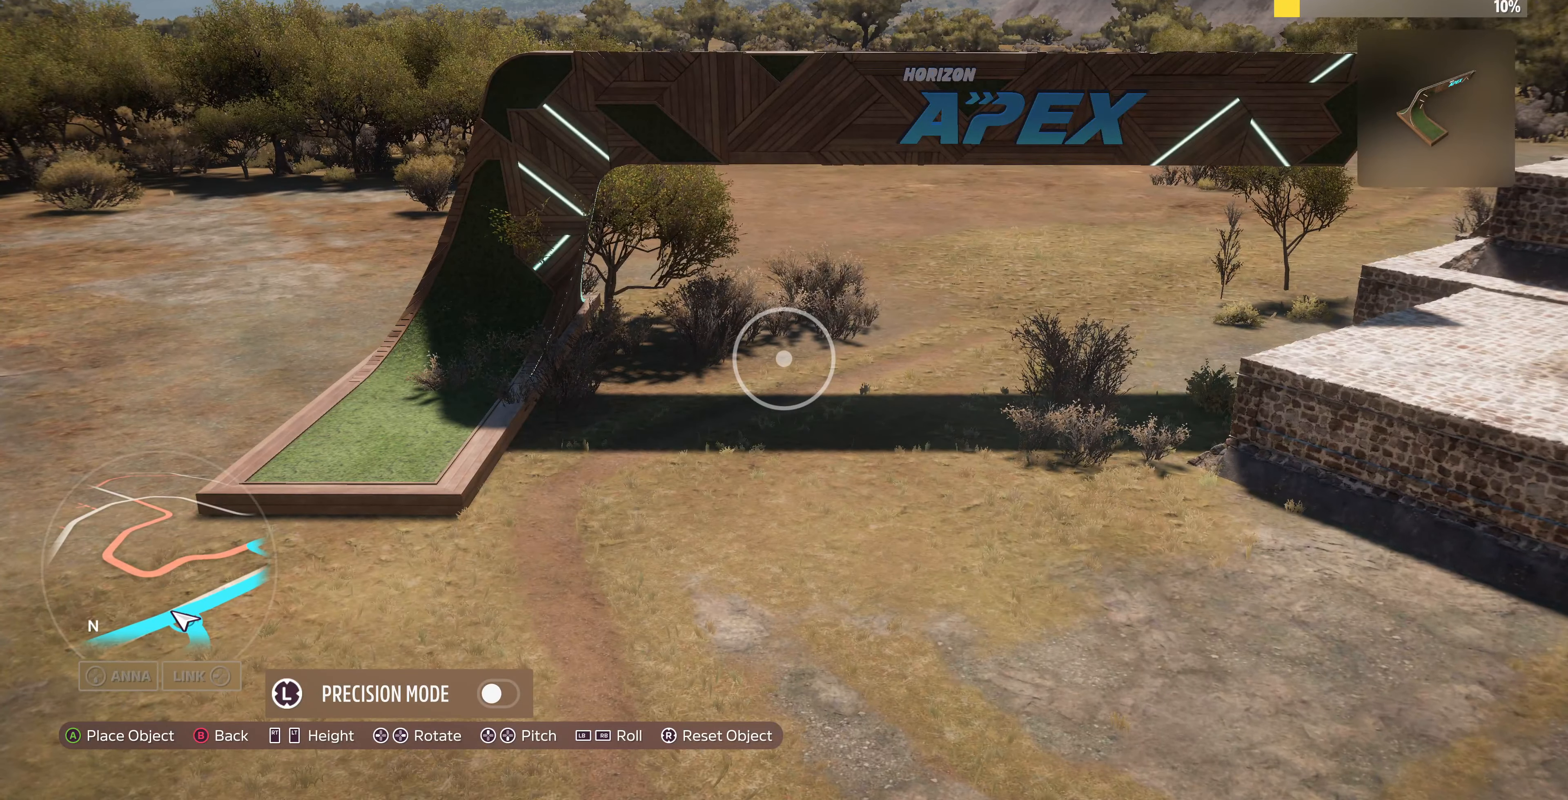
{"buttons": [], "left_stick": "center", "right_stick": "center", "events": []}
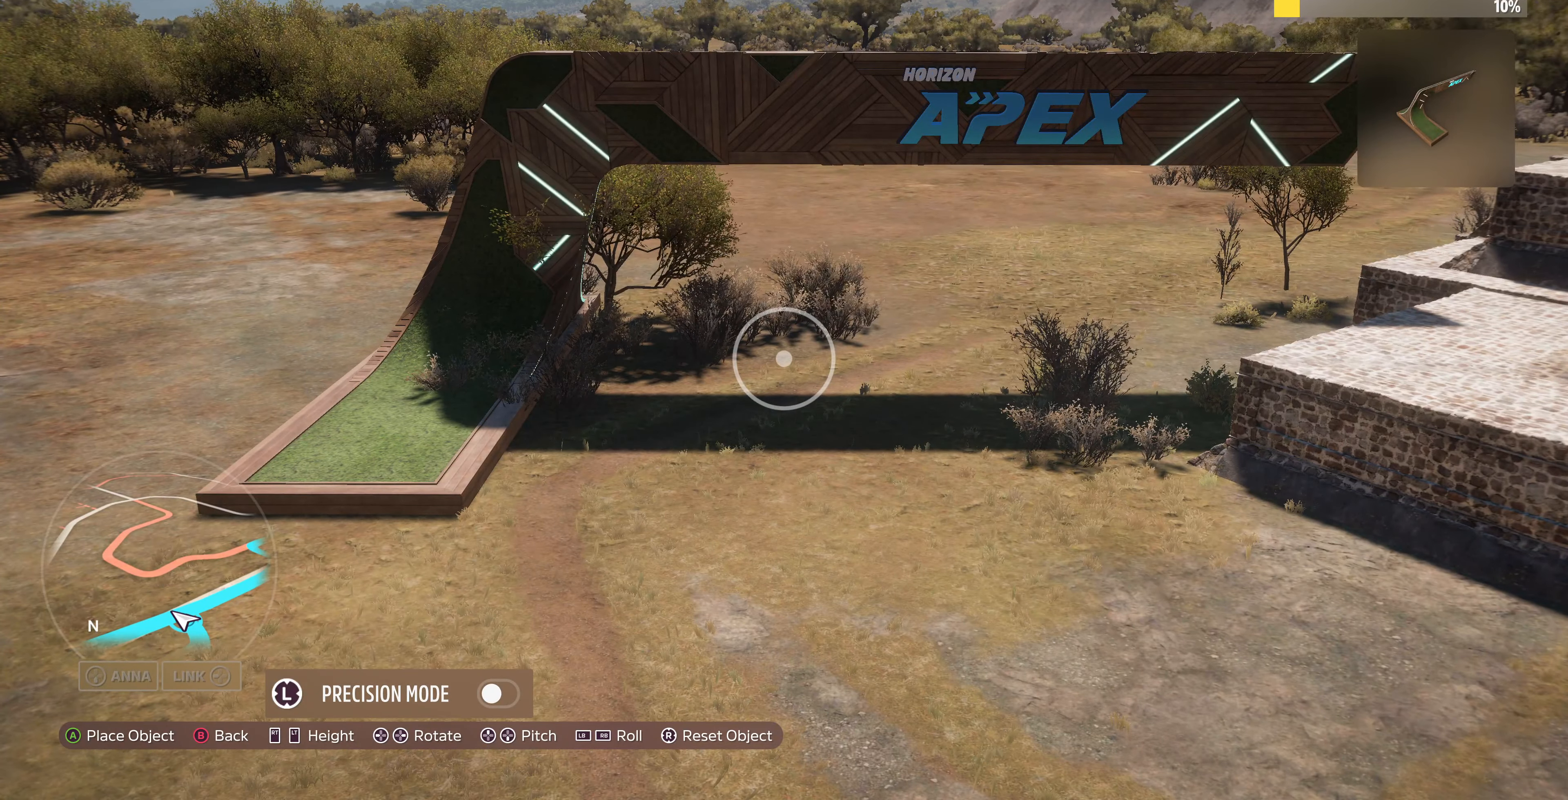
{"buttons": [], "left_stick": "center", "right_stick": "center", "events": [[400, "CROSS", "down"], [500, "CROSS", "up"]]}
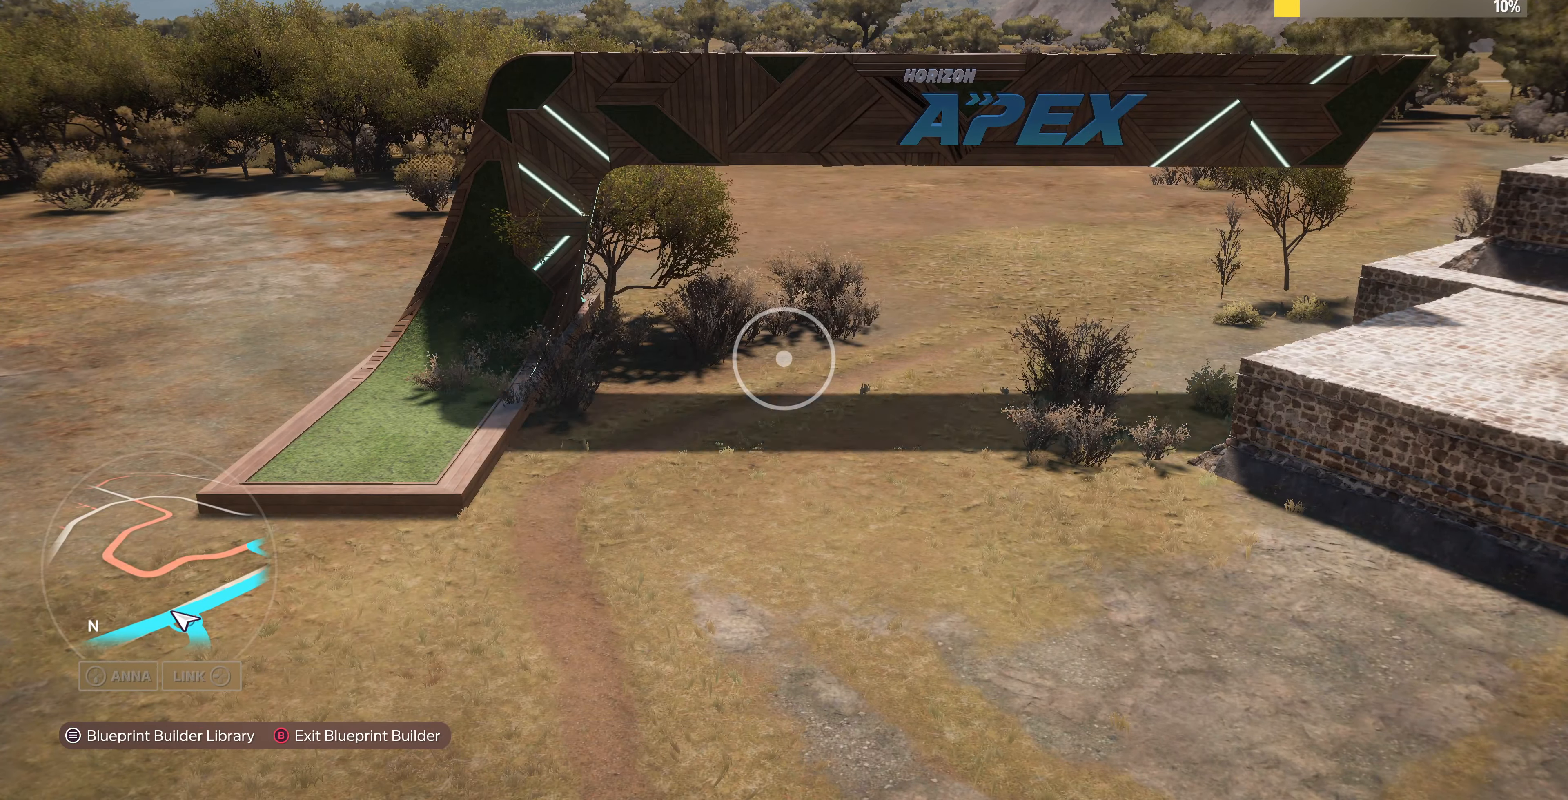
{"buttons": ["R2"], "left_stick": "right", "right_stick": "center", "events": [[100, "left_stick", "down"], [167, "R2", "down"], [300, "left_stick", "down-right"], [400, "R2", "up"], [467, "R2", "down"], [500, "left_stick", "right"]]}
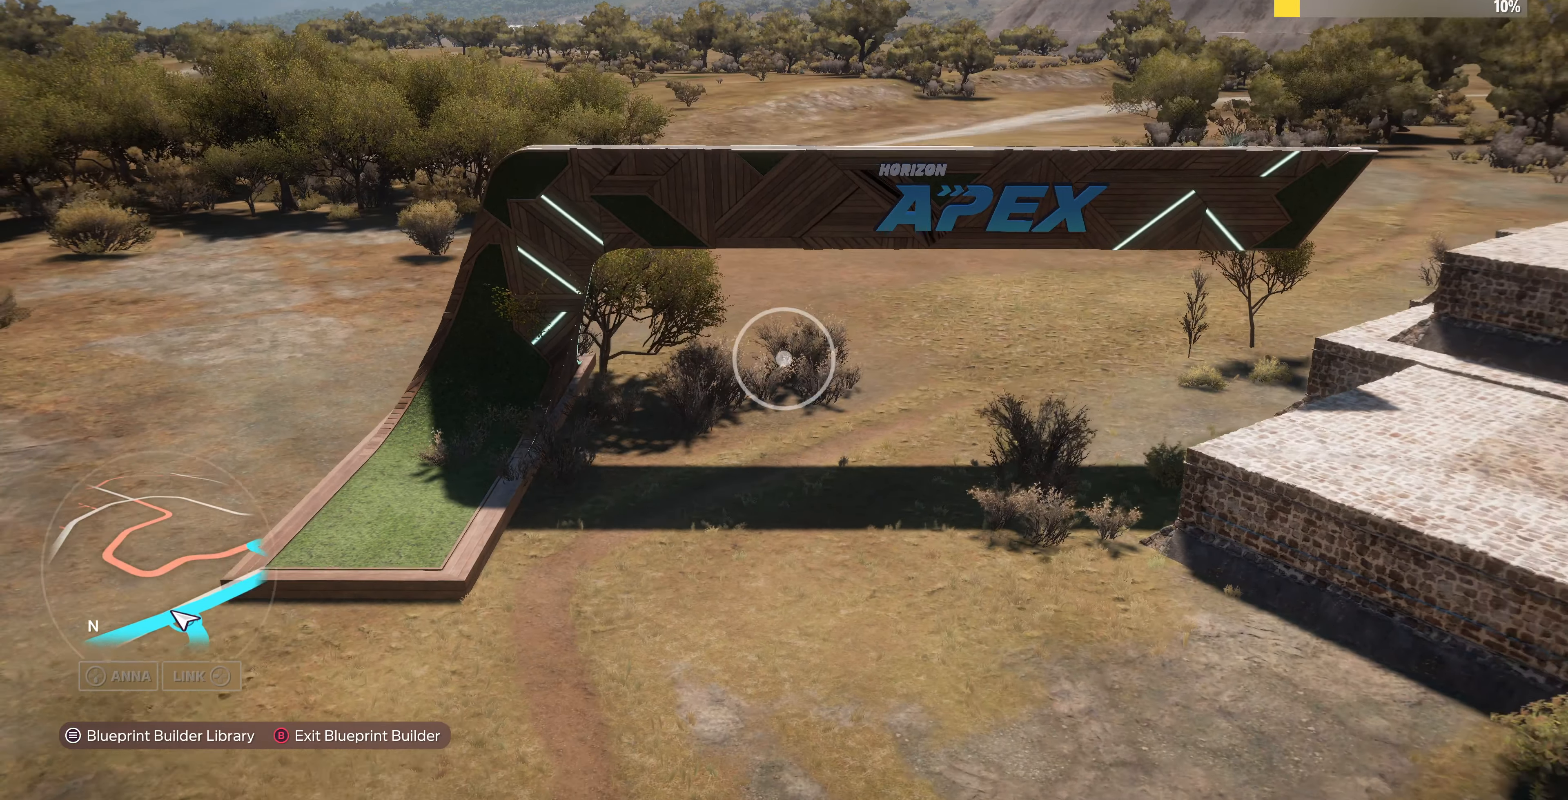
{"buttons": [], "left_stick": "down-right", "right_stick": "center", "events": [[167, "R2", "up"], [400, "left_stick", "down-right"]]}
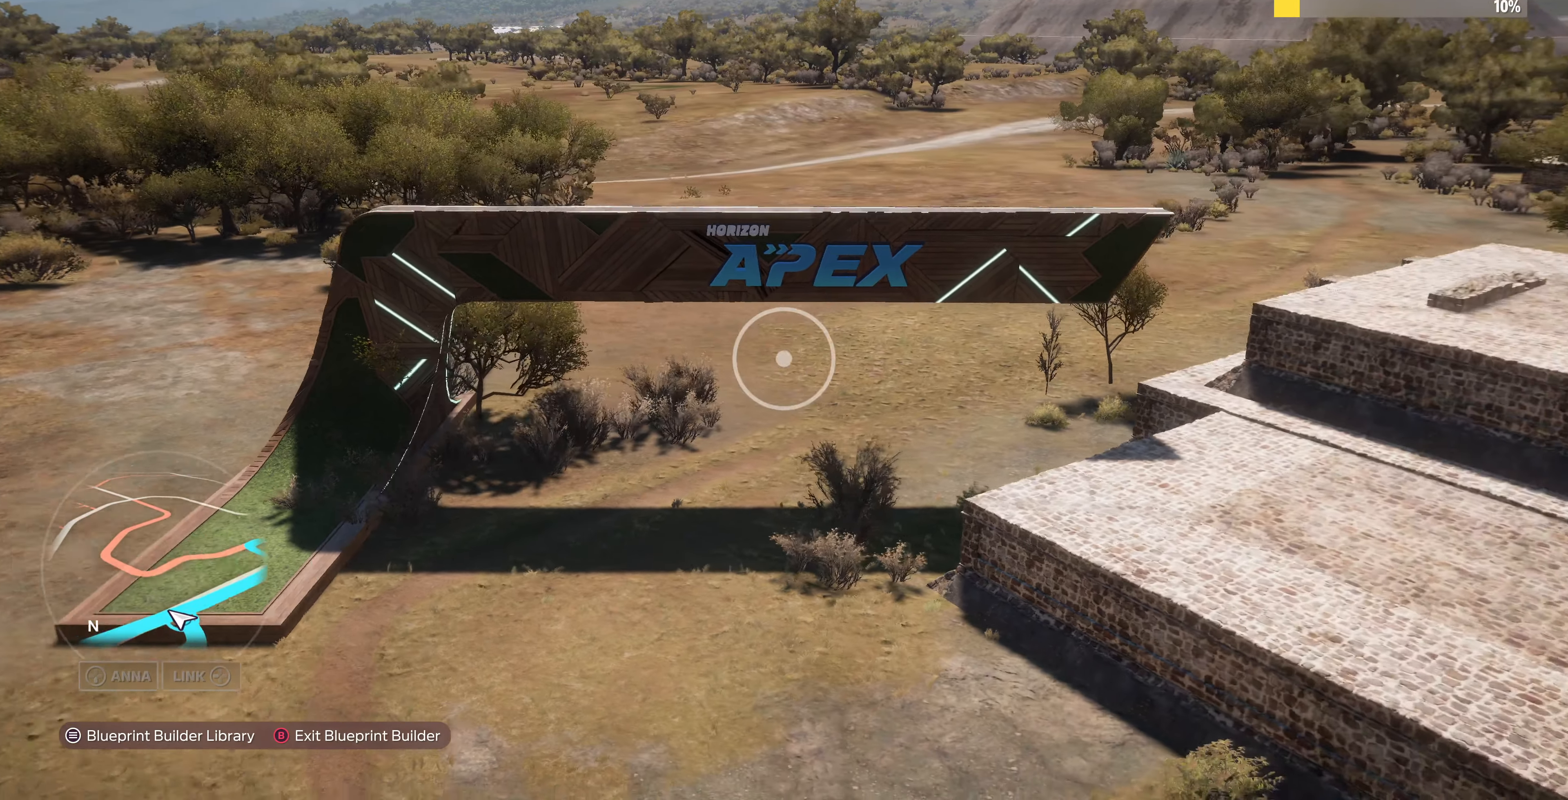
{"buttons": [], "left_stick": "down-right", "right_stick": "center", "events": []}
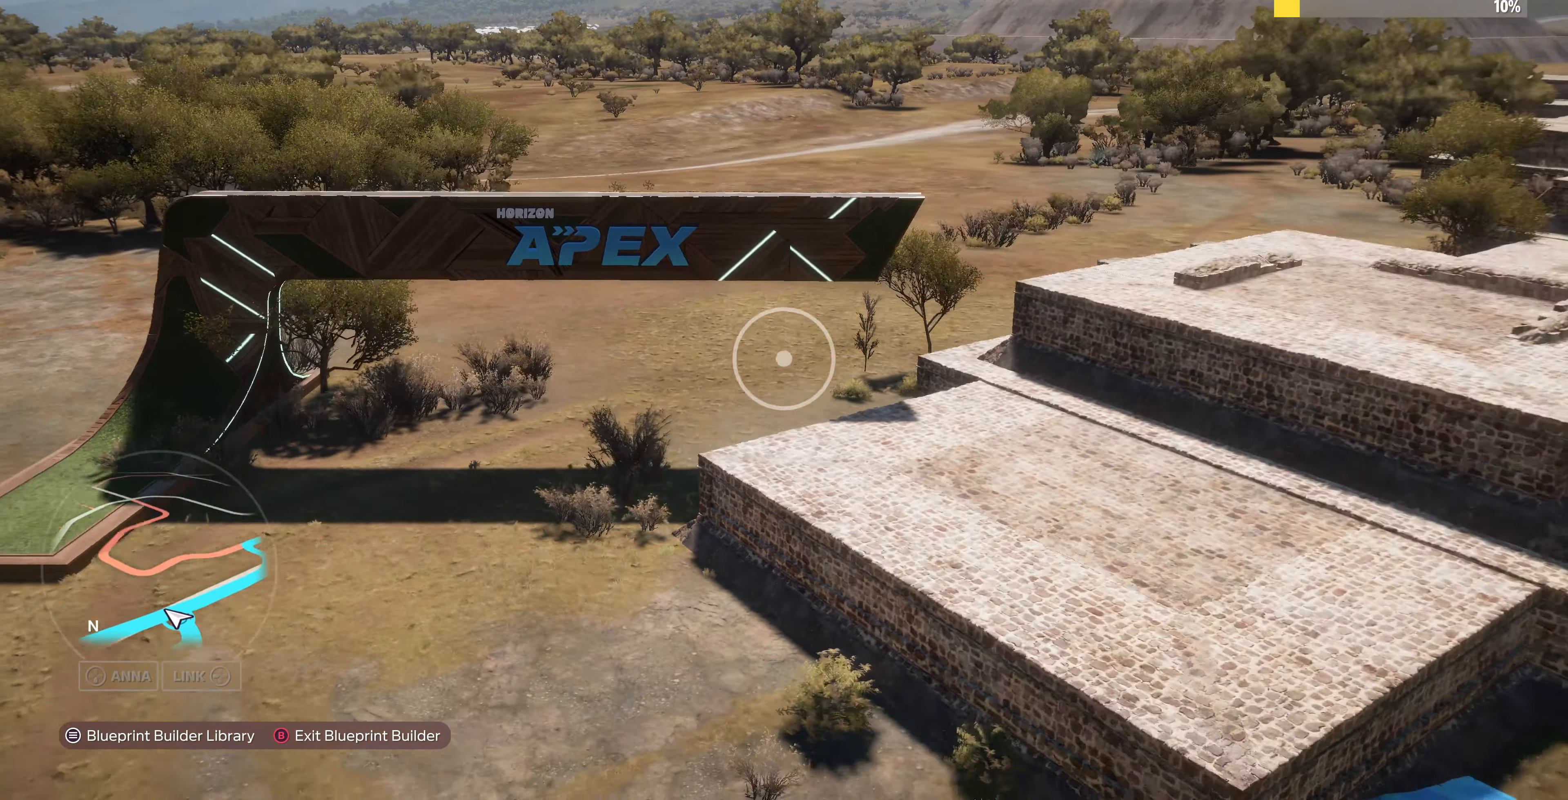
{"buttons": [], "left_stick": "down-right", "right_stick": "down-left", "events": [[467, "right_stick", "down-left"]]}
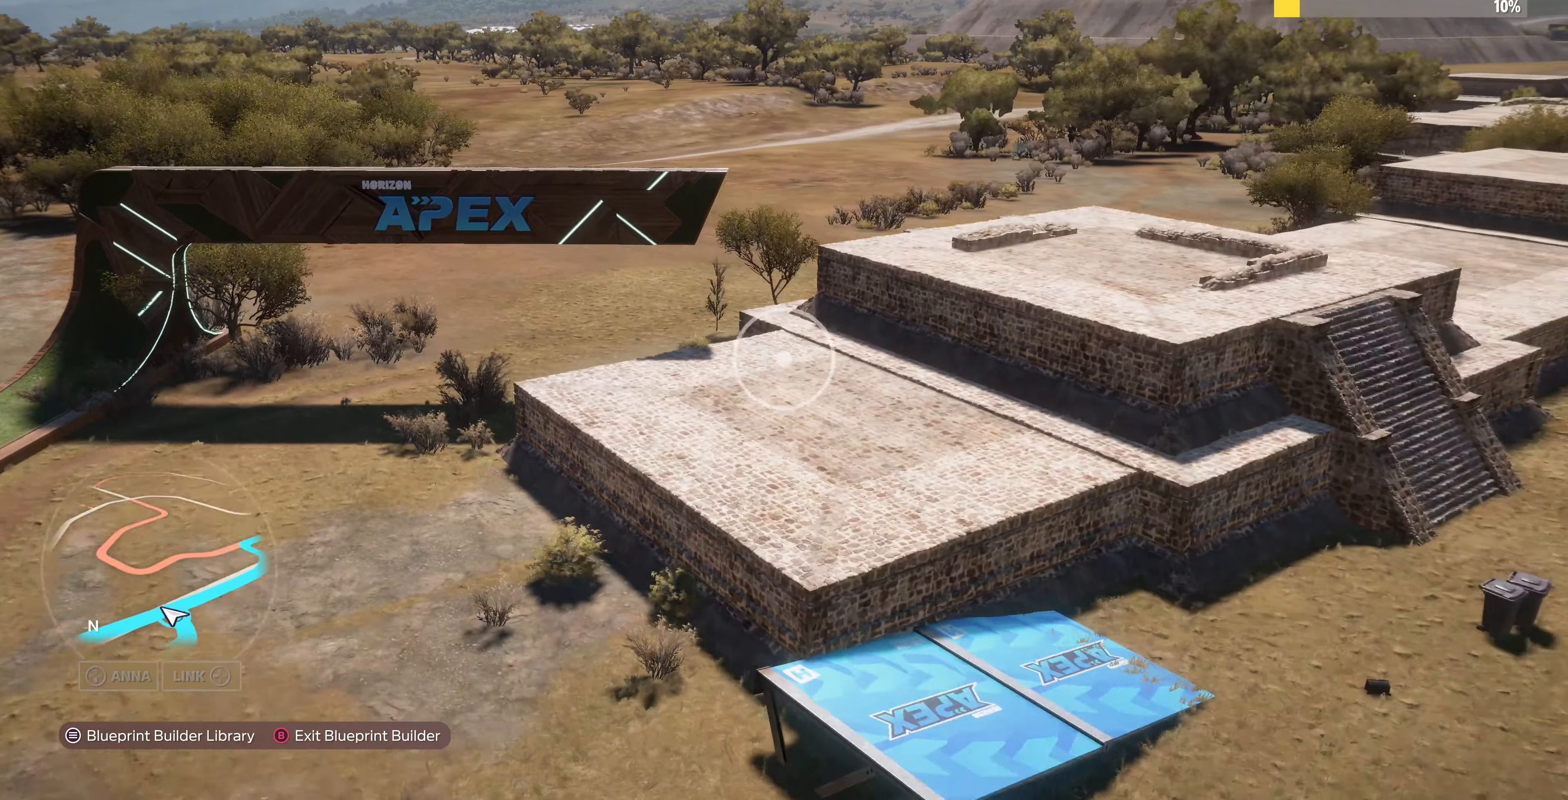
{"buttons": [], "left_stick": "down", "right_stick": "center", "events": [[234, "right_stick", "center"], [500, "left_stick", "down"]]}
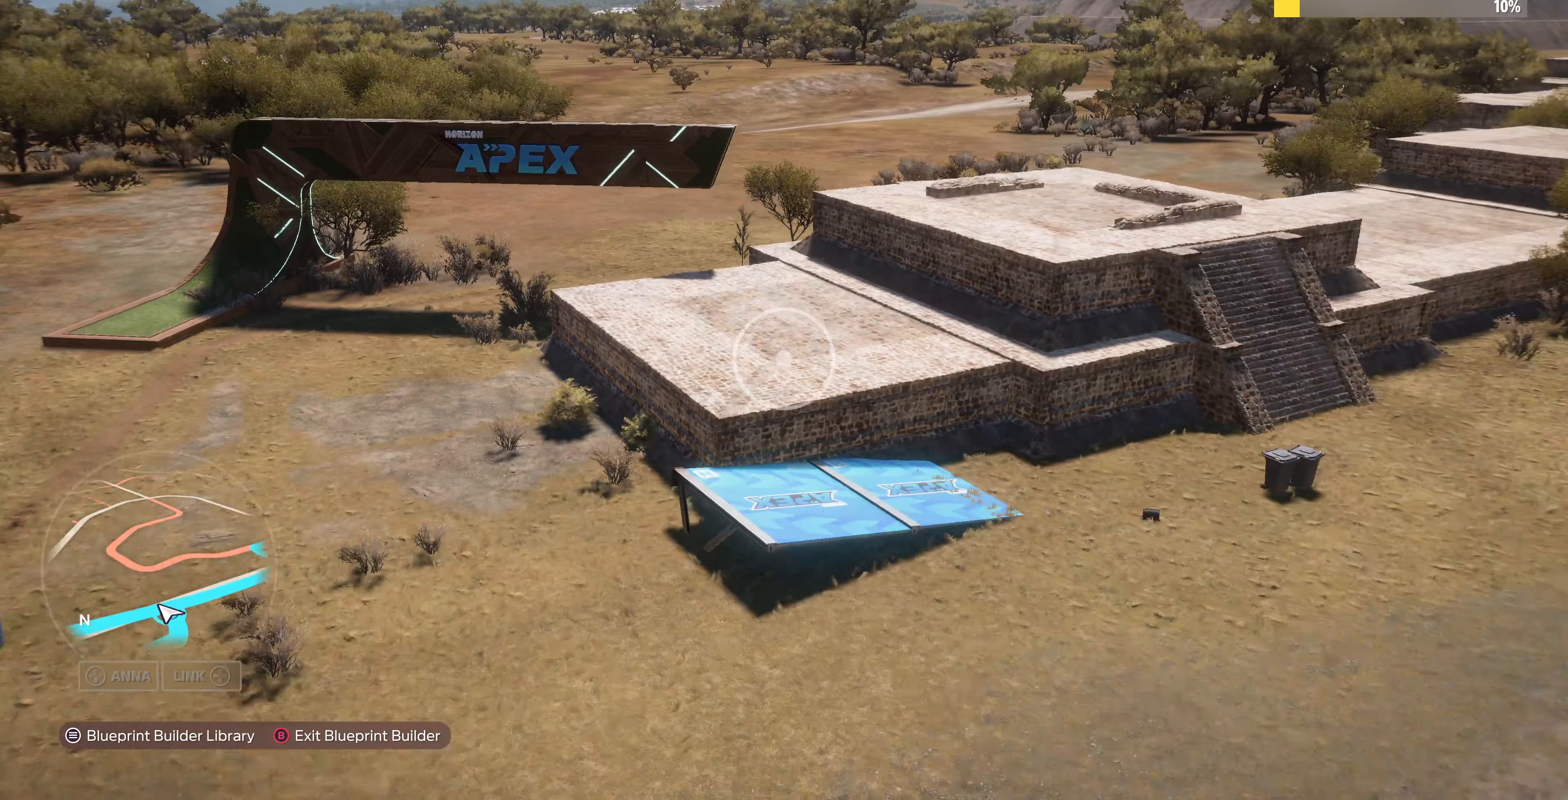
{"buttons": [], "left_stick": "up-left", "right_stick": "center", "events": [[300, "right_stick", "down-left"], [367, "left_stick", "up-left"], [433, "right_stick", "center"]]}